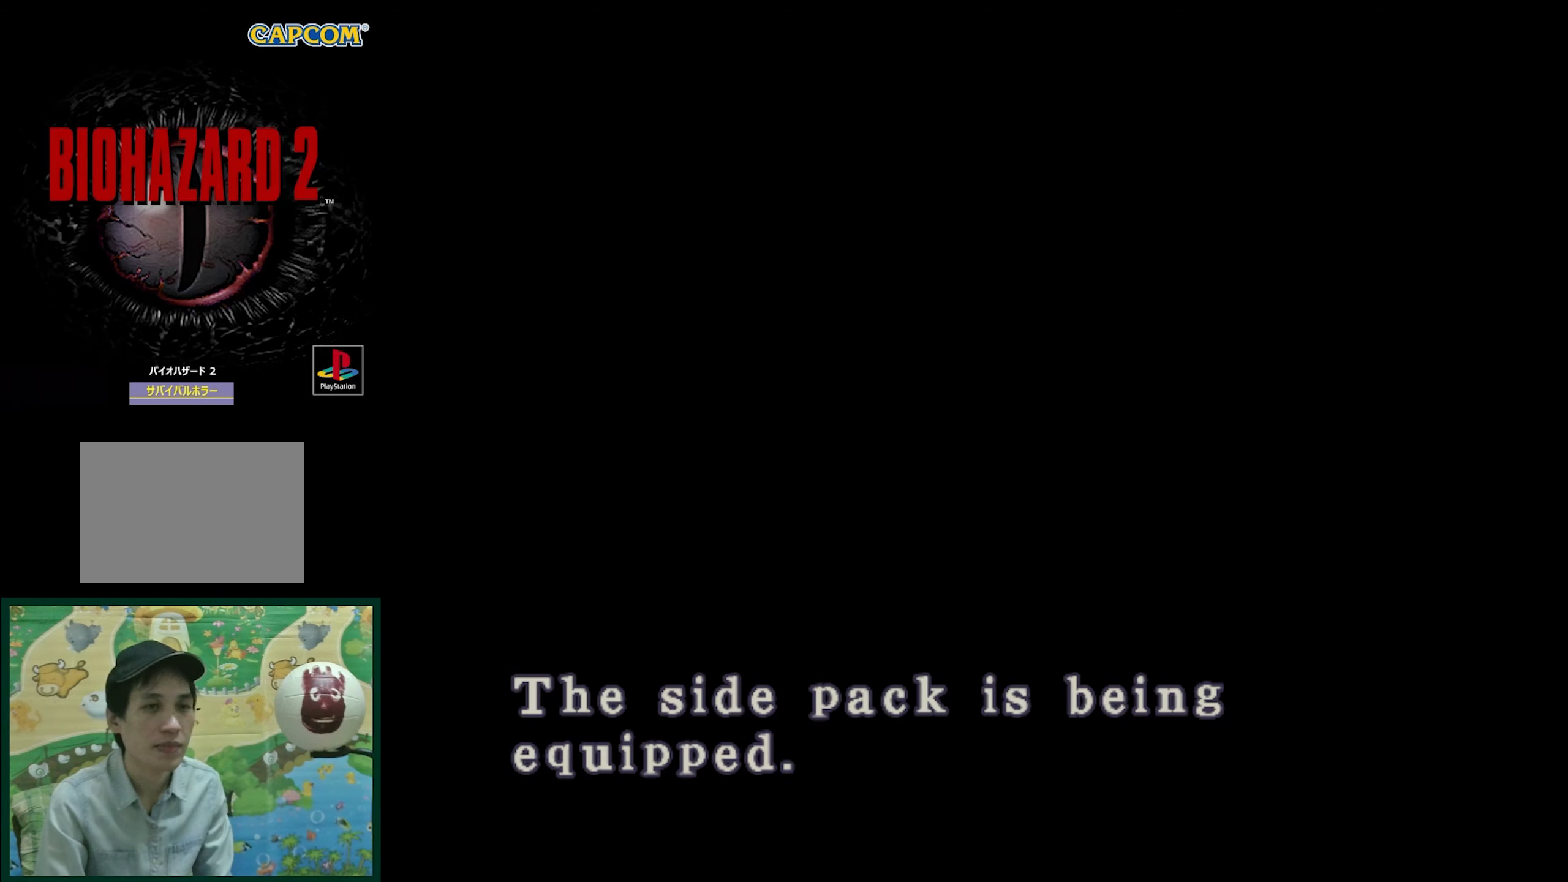
Gameplay with a controller (PlayStation layout); each line is a JSON object with the inputs held at the frame after it. "events" lists button and stick changes between this image and that frame as [ms after this image, input, new state], when the widget could be followed in between. Not read: L3 R3.
{"buttons": ["DPAD_LEFT"], "events": [[117, "DPAD_LEFT", "down"]]}
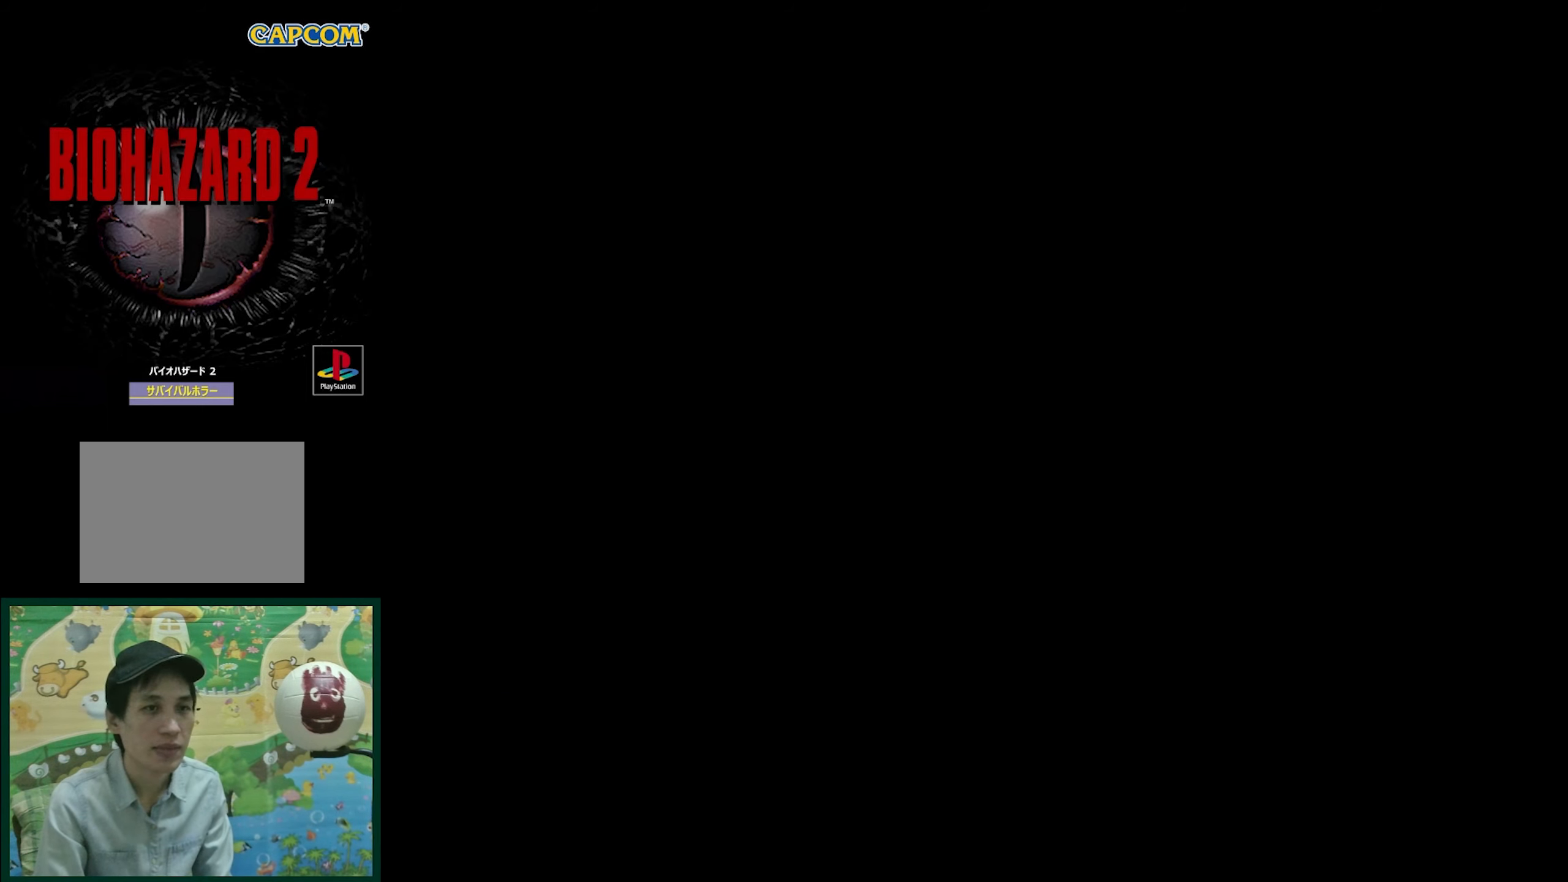
{"buttons": ["DPAD_LEFT"], "events": []}
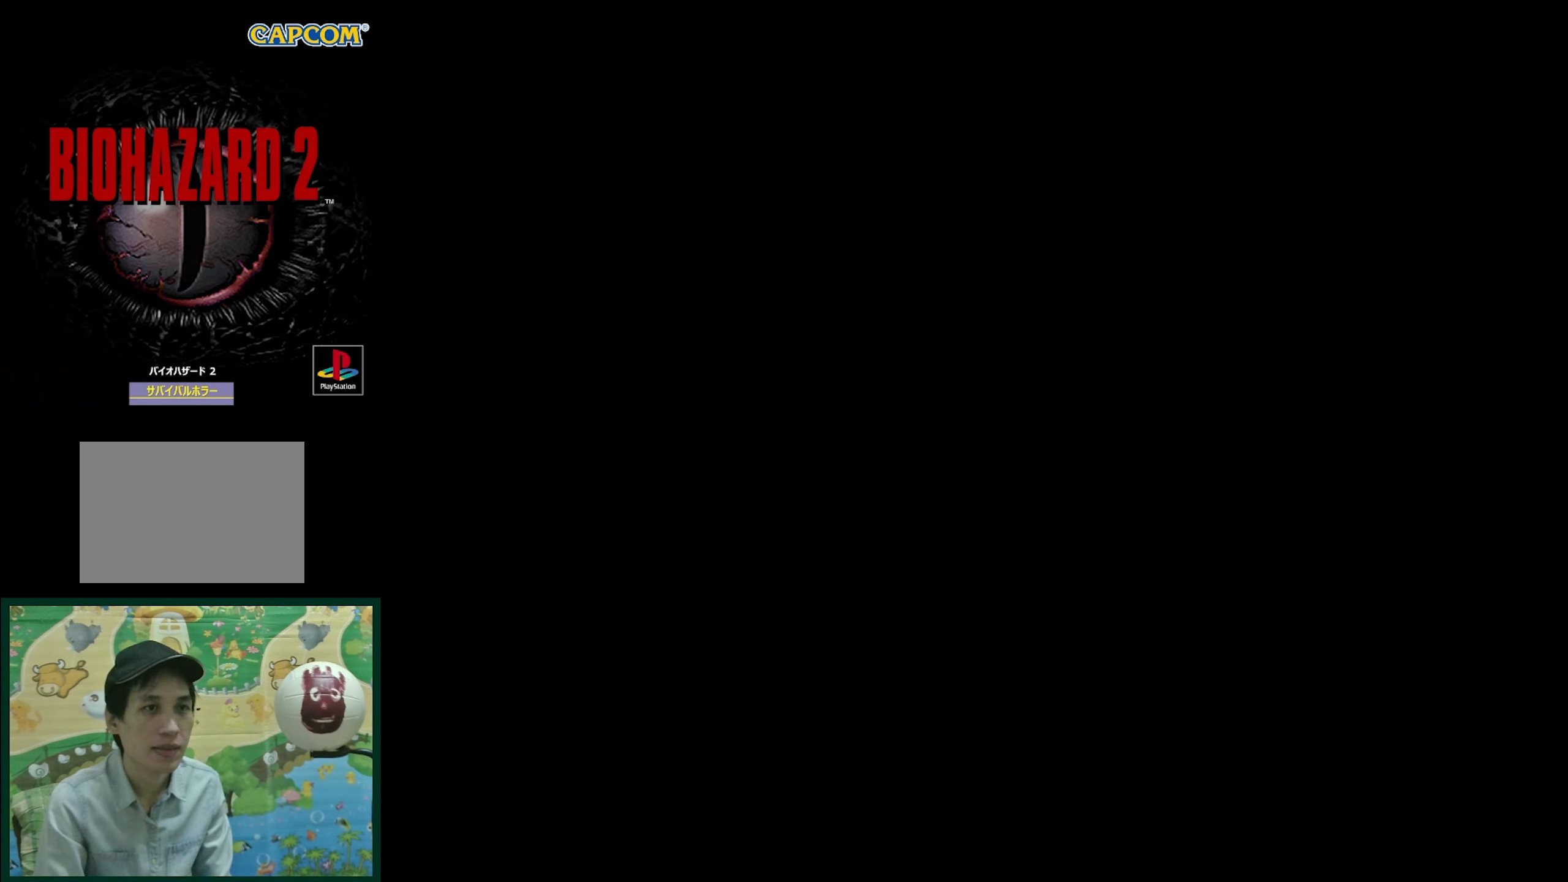
{"buttons": [], "events": [[250, "DPAD_LEFT", "up"]]}
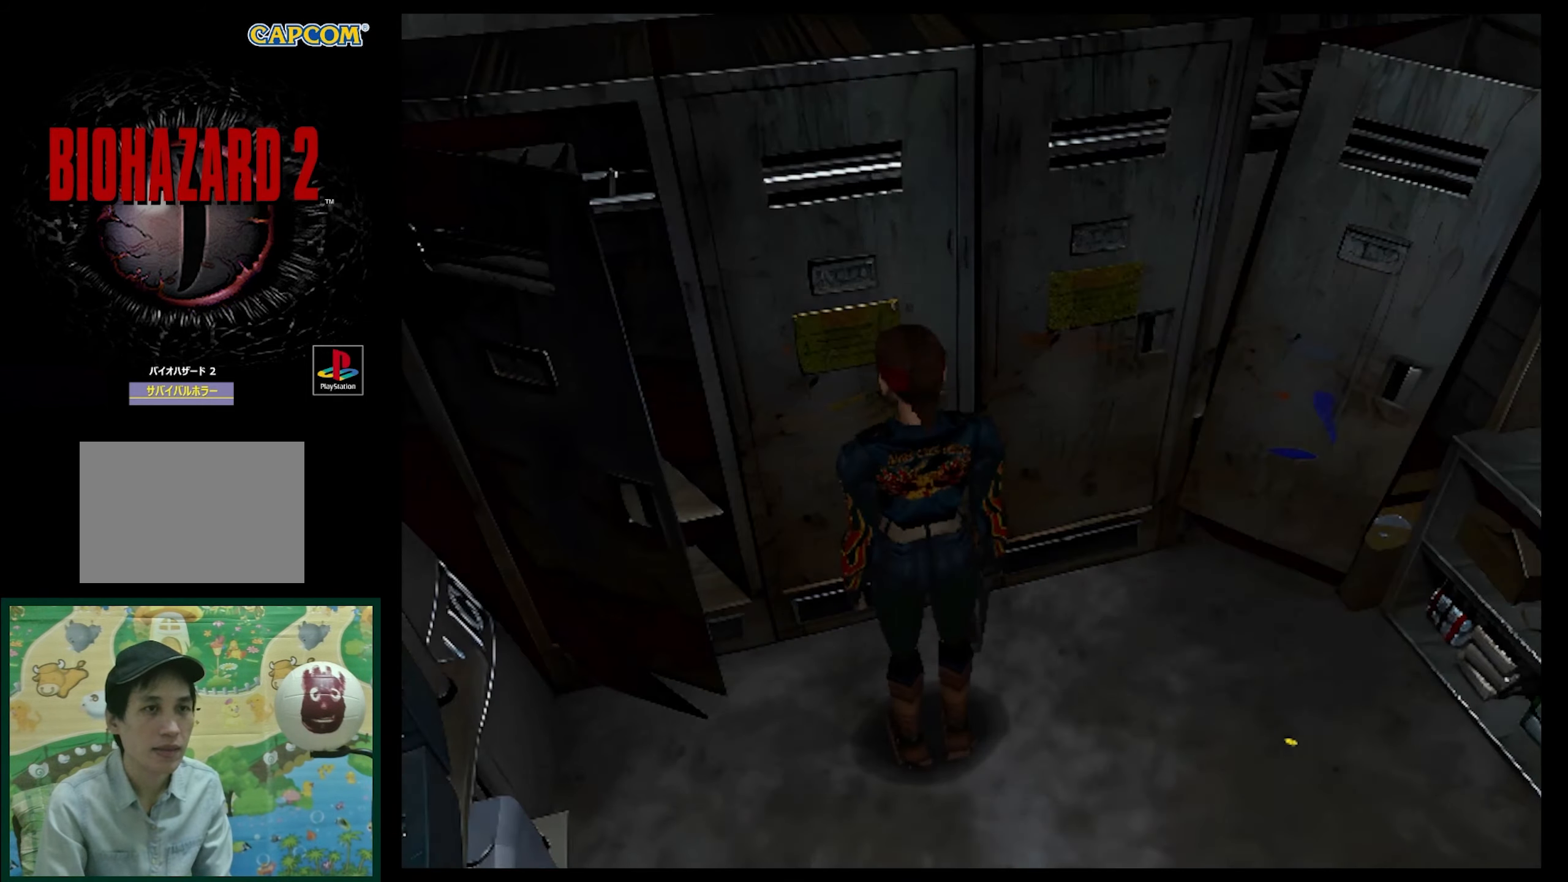
{"buttons": ["DPAD_UP"], "events": [[267, "DPAD_UP", "down"], [317, "CROSS", "down"], [417, "CROSS", "up"]]}
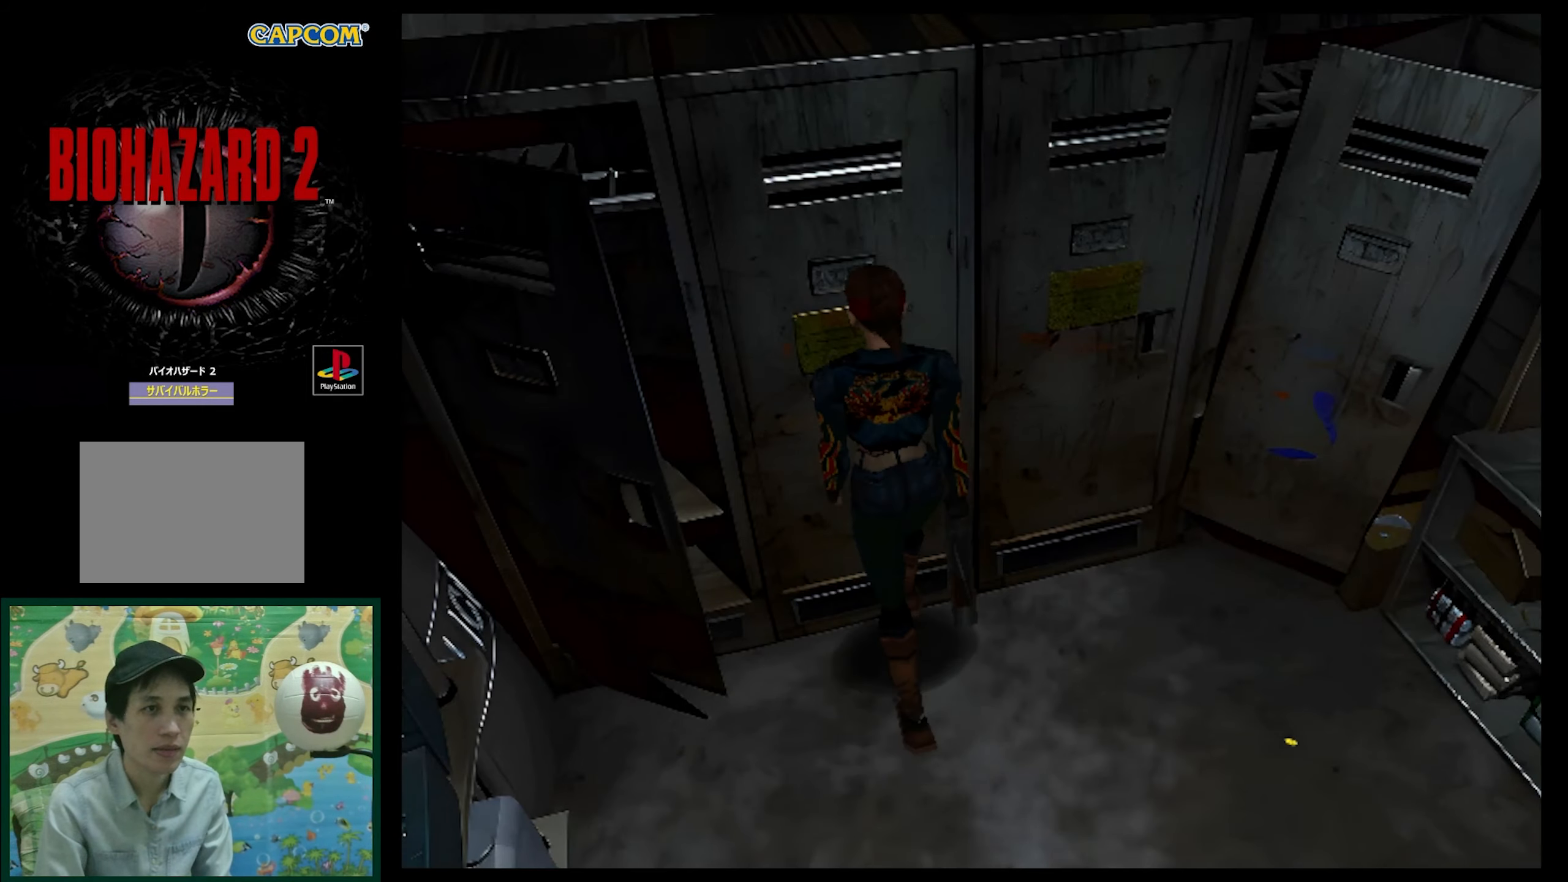
{"buttons": ["SQUARE", "DPAD_UP", "DPAD_RIGHT"], "events": [[33, "CROSS", "down"], [150, "CROSS", "up"], [267, "CROSS", "down"], [267, "DPAD_RIGHT", "down"], [383, "CROSS", "up"], [483, "SQUARE", "down"]]}
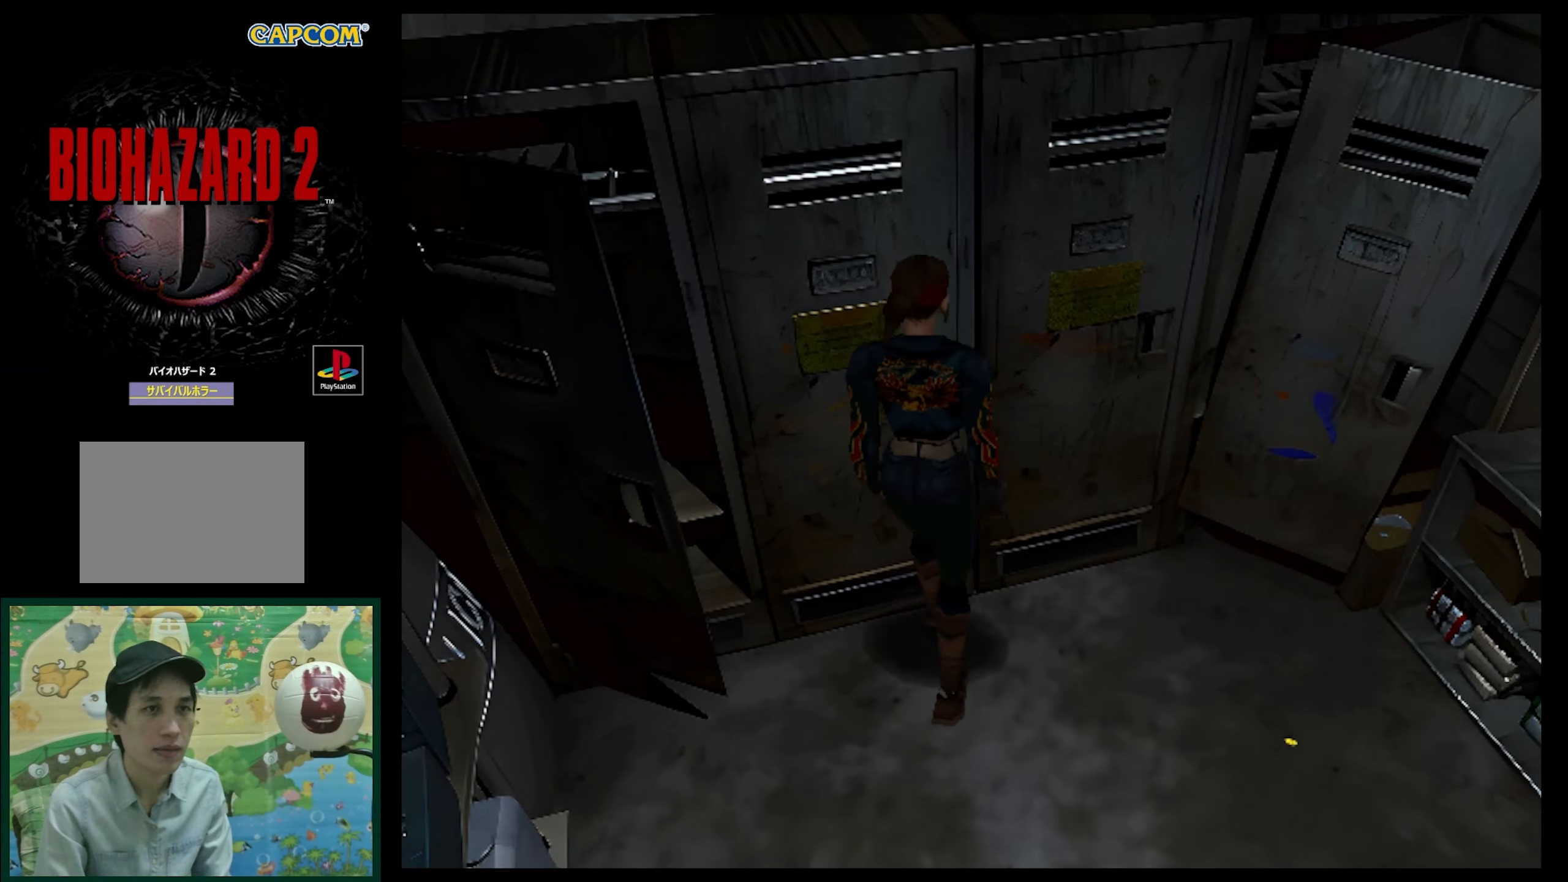
{"buttons": ["SQUARE", "DPAD_LEFT"], "events": [[150, "CROSS", "down"], [167, "DPAD_RIGHT", "up"], [250, "DPAD_LEFT", "down"], [267, "CROSS", "up"], [400, "CROSS", "down"], [400, "DPAD_UP", "up"], [467, "CROSS", "up"]]}
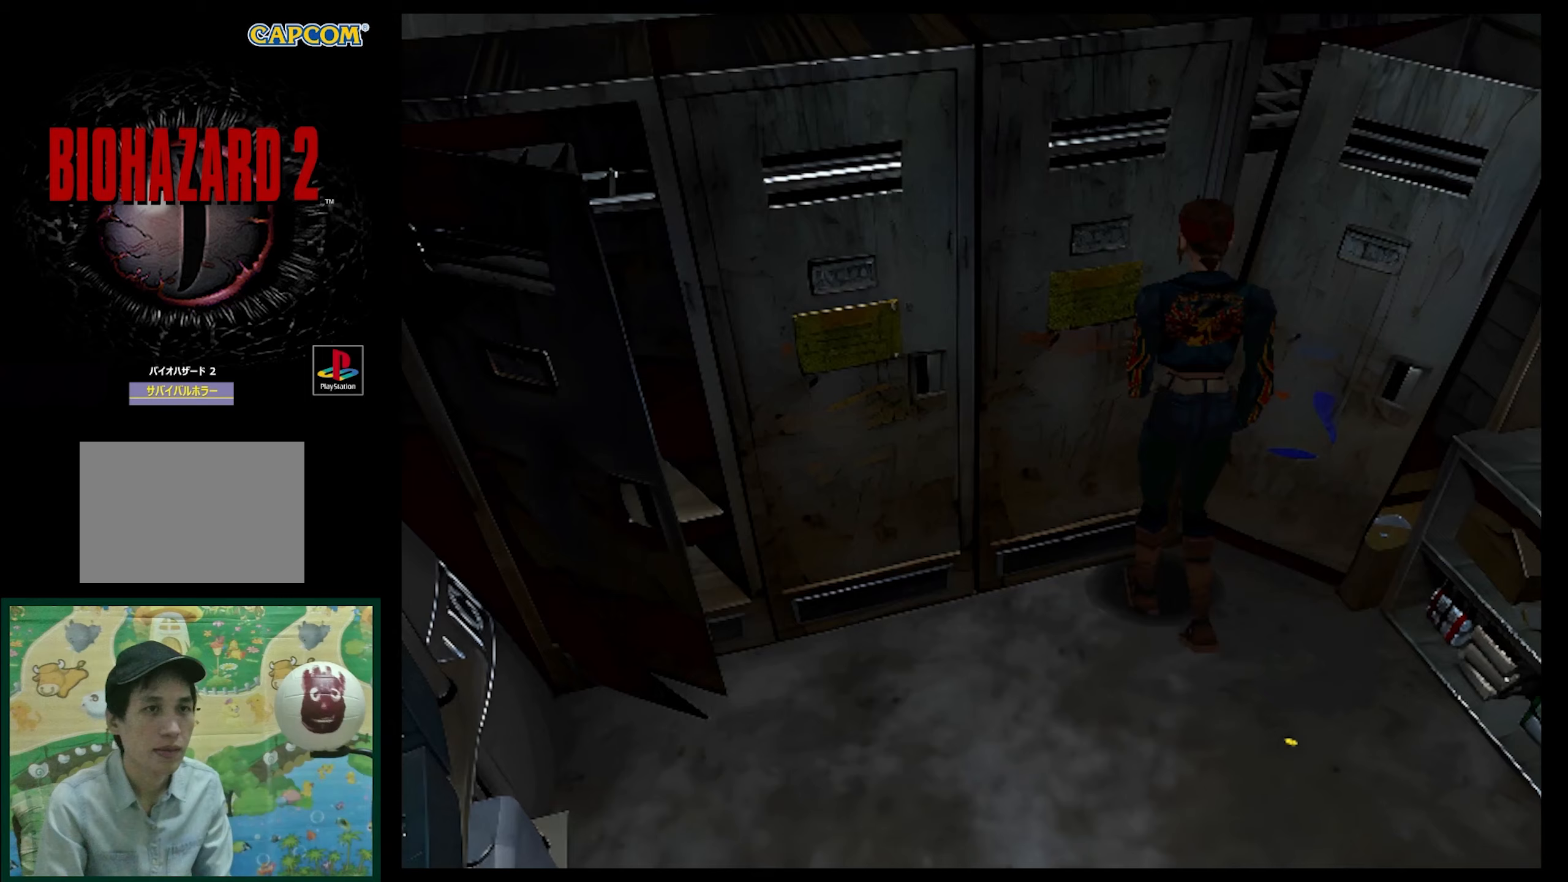
{"buttons": ["SQUARE", "DPAD_UP", "DPAD_LEFT"], "events": [[50, "SQUARE", "up"], [167, "DPAD_UP", "down"], [250, "SQUARE", "down"]]}
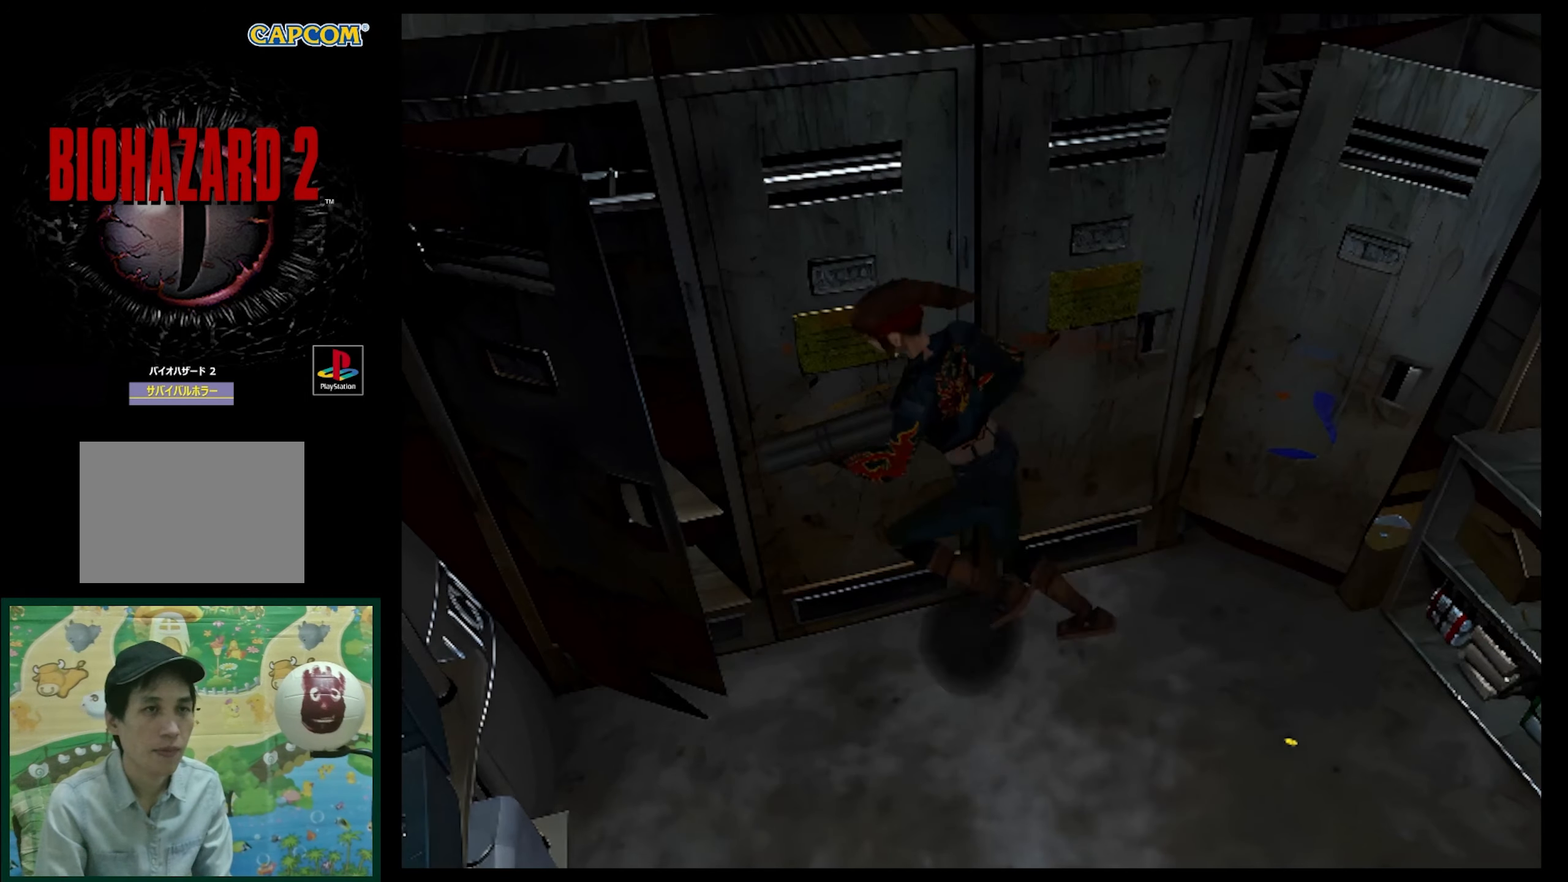
{"buttons": ["DPAD_LEFT"], "events": [[33, "CROSS", "down"], [50, "DPAD_LEFT", "up"], [133, "CROSS", "up"], [233, "DPAD_RIGHT", "down"], [233, "DPAD_UP", "up"], [267, "CROSS", "down"], [400, "CROSS", "up"], [400, "DPAD_LEFT", "down"], [400, "DPAD_RIGHT", "up"], [400, "SQUARE", "up"]]}
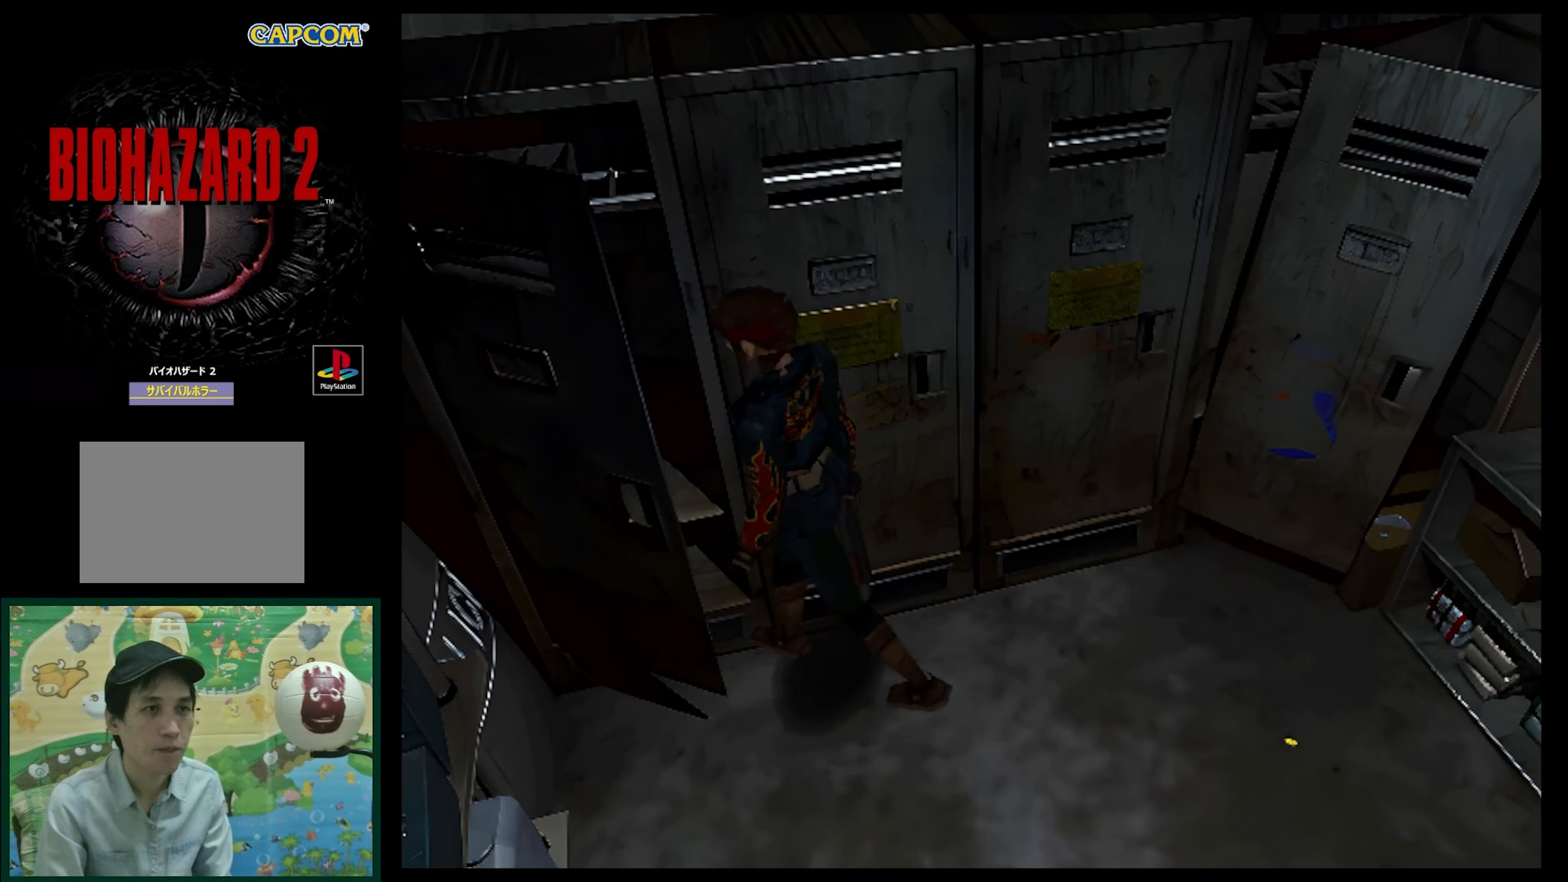
{"buttons": ["SQUARE", "DPAD_UP", "DPAD_LEFT"], "events": [[133, "DPAD_UP", "down"], [133, "SQUARE", "down"]]}
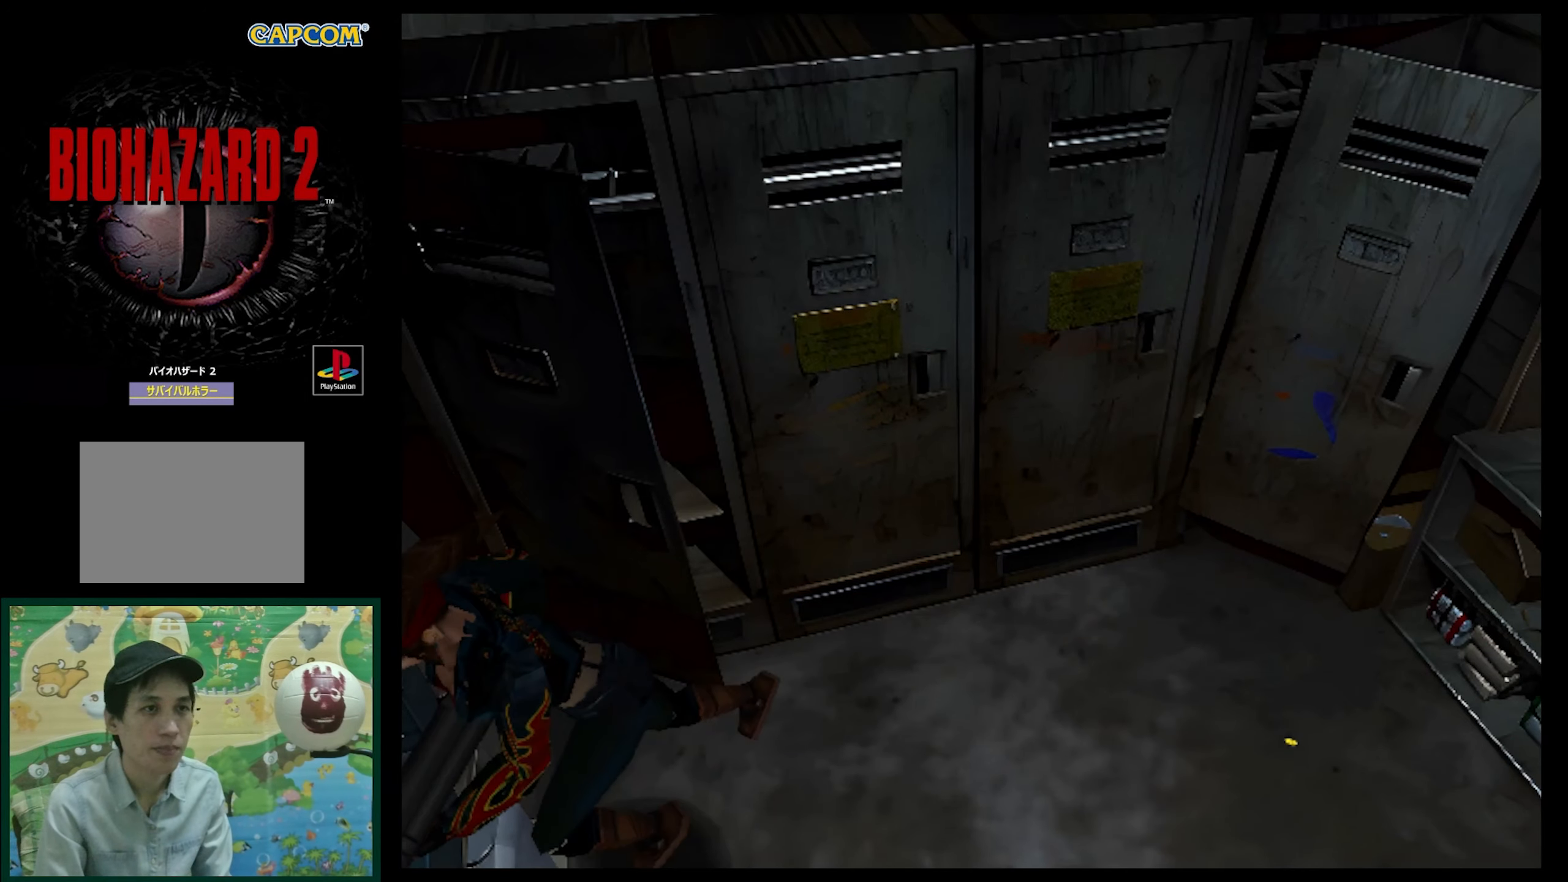
{"buttons": ["SQUARE", "DPAD_UP"], "events": [[183, "DPAD_LEFT", "up"]]}
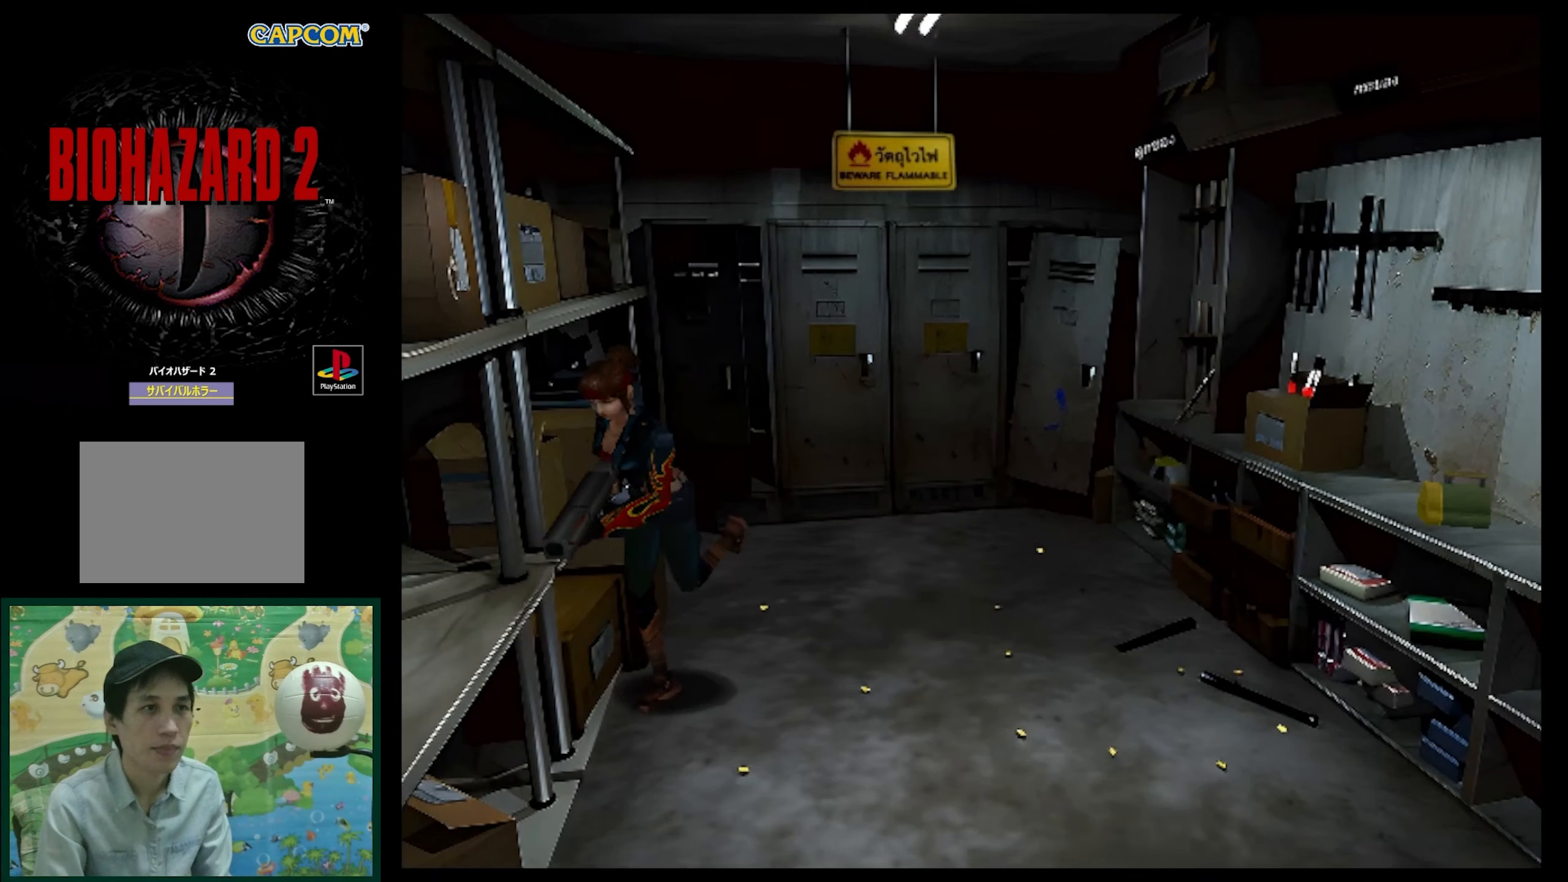
{"buttons": ["SQUARE", "DPAD_UP", "DPAD_LEFT"], "events": [[67, "SQUARE", "up"], [150, "SQUARE", "down"], [333, "DPAD_LEFT", "down"]]}
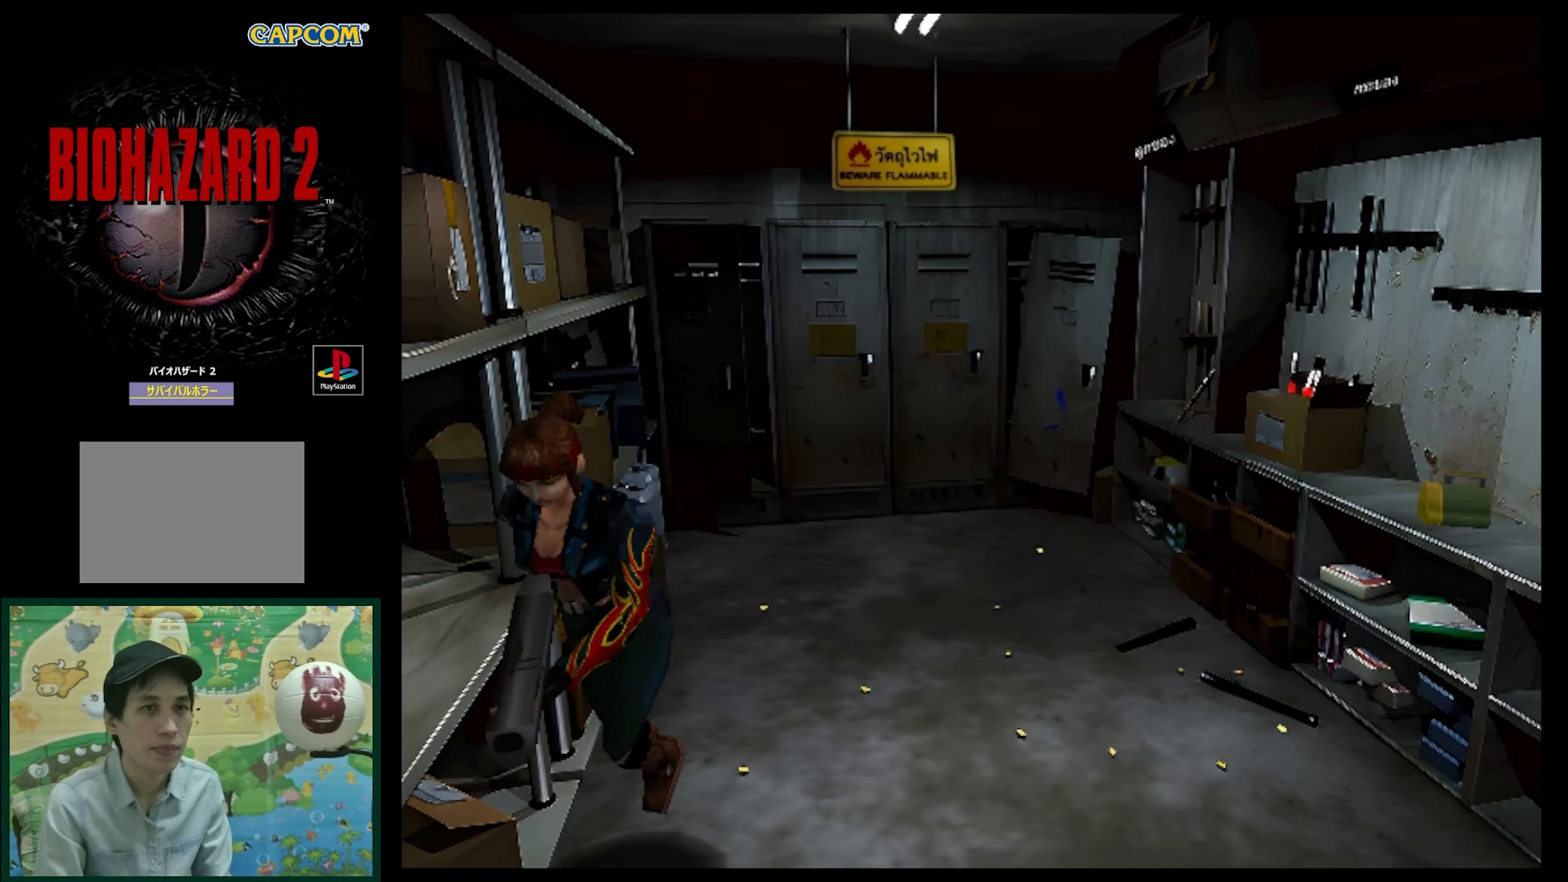
{"buttons": [], "events": [[83, "DPAD_UP", "up"], [83, "SQUARE", "up"], [400, "DPAD_LEFT", "up"]]}
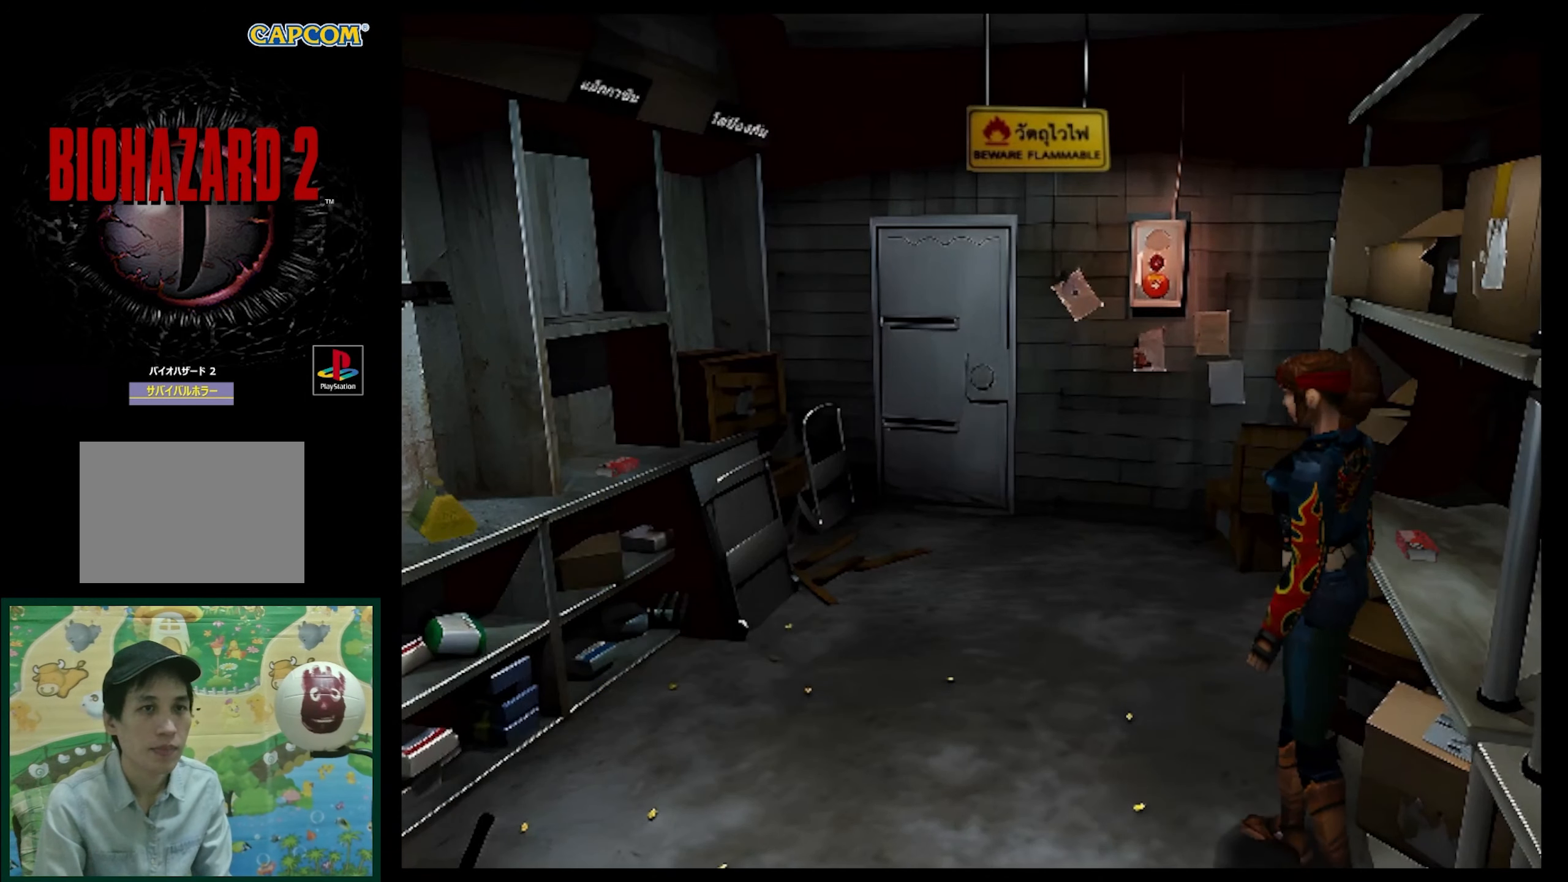
{"buttons": ["SQUARE", "DPAD_UP", "DPAD_RIGHT"], "events": [[50, "DPAD_RIGHT", "down"], [350, "DPAD_UP", "down"], [417, "SQUARE", "down"]]}
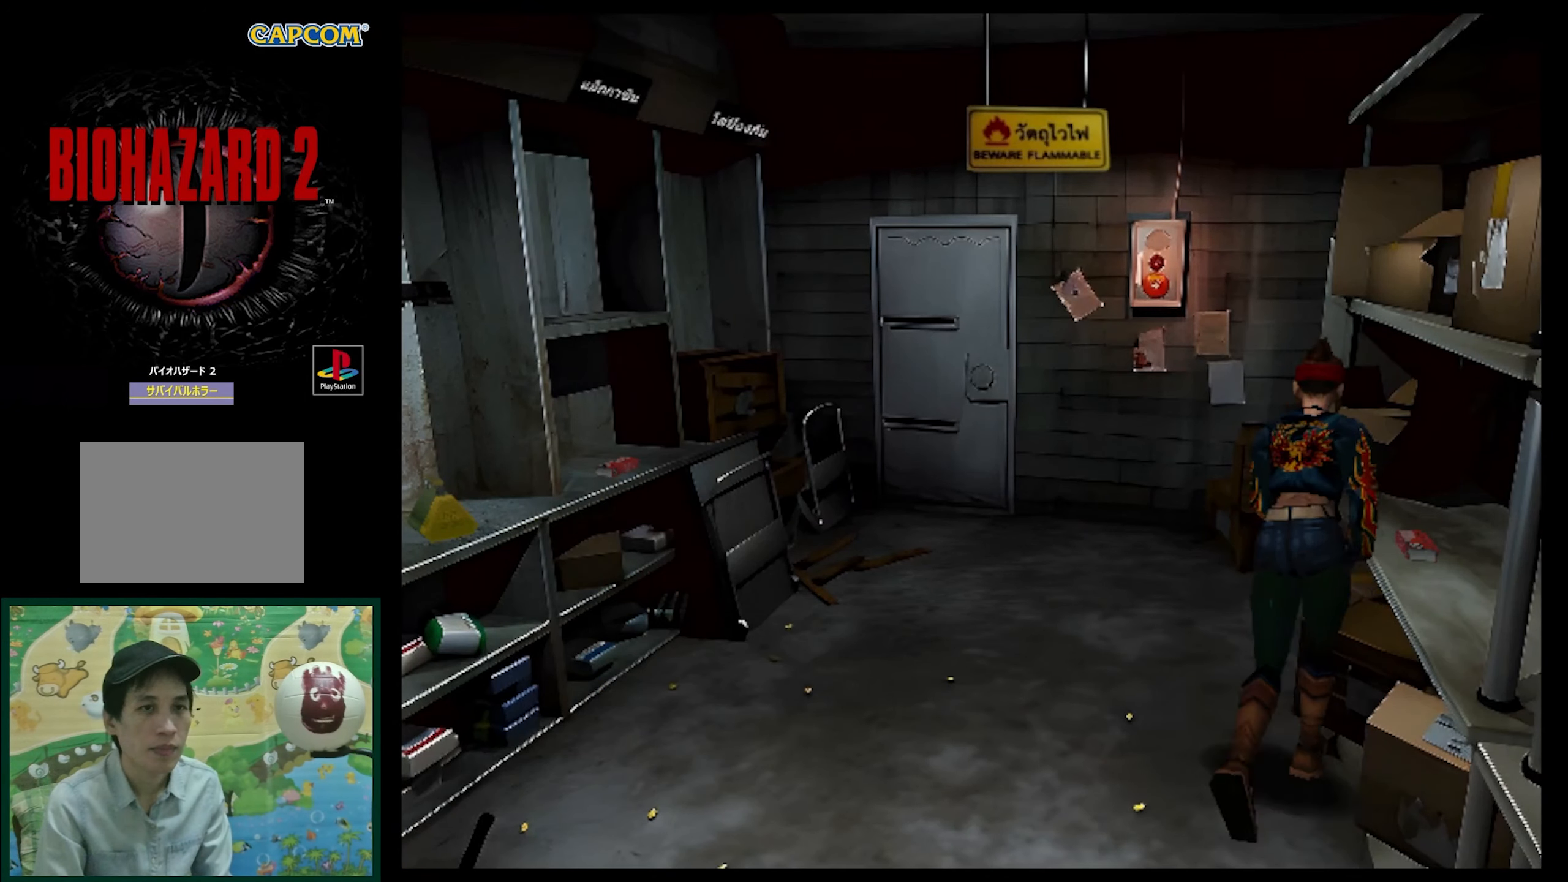
{"buttons": [], "events": [[117, "DPAD_UP", "up"], [117, "SQUARE", "up"], [350, "CROSS", "down"], [350, "DPAD_RIGHT", "up"], [467, "CROSS", "up"]]}
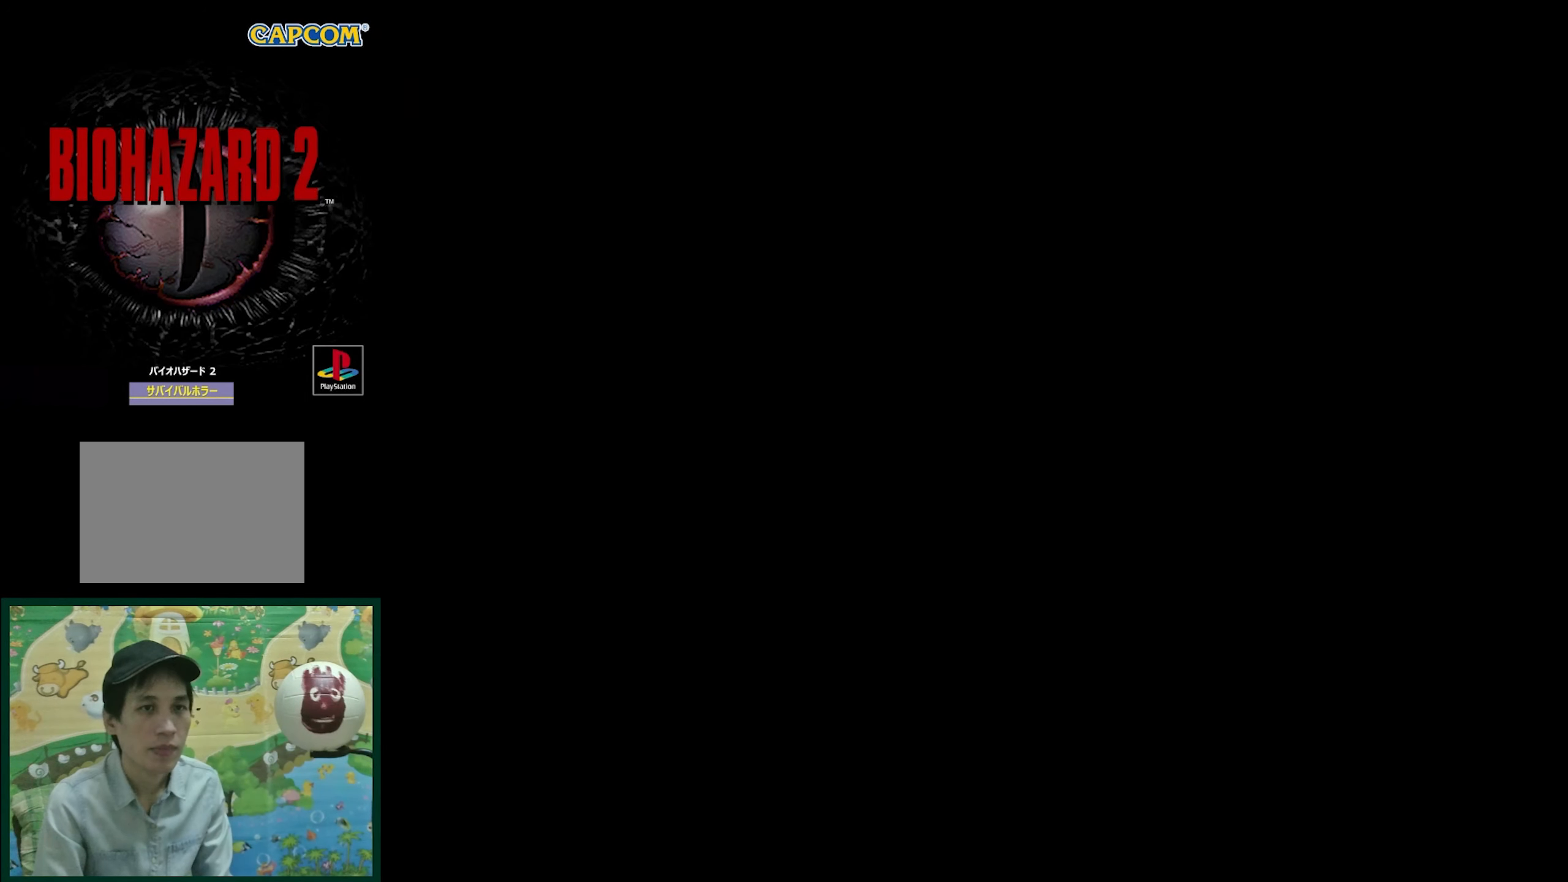
{"buttons": [], "events": []}
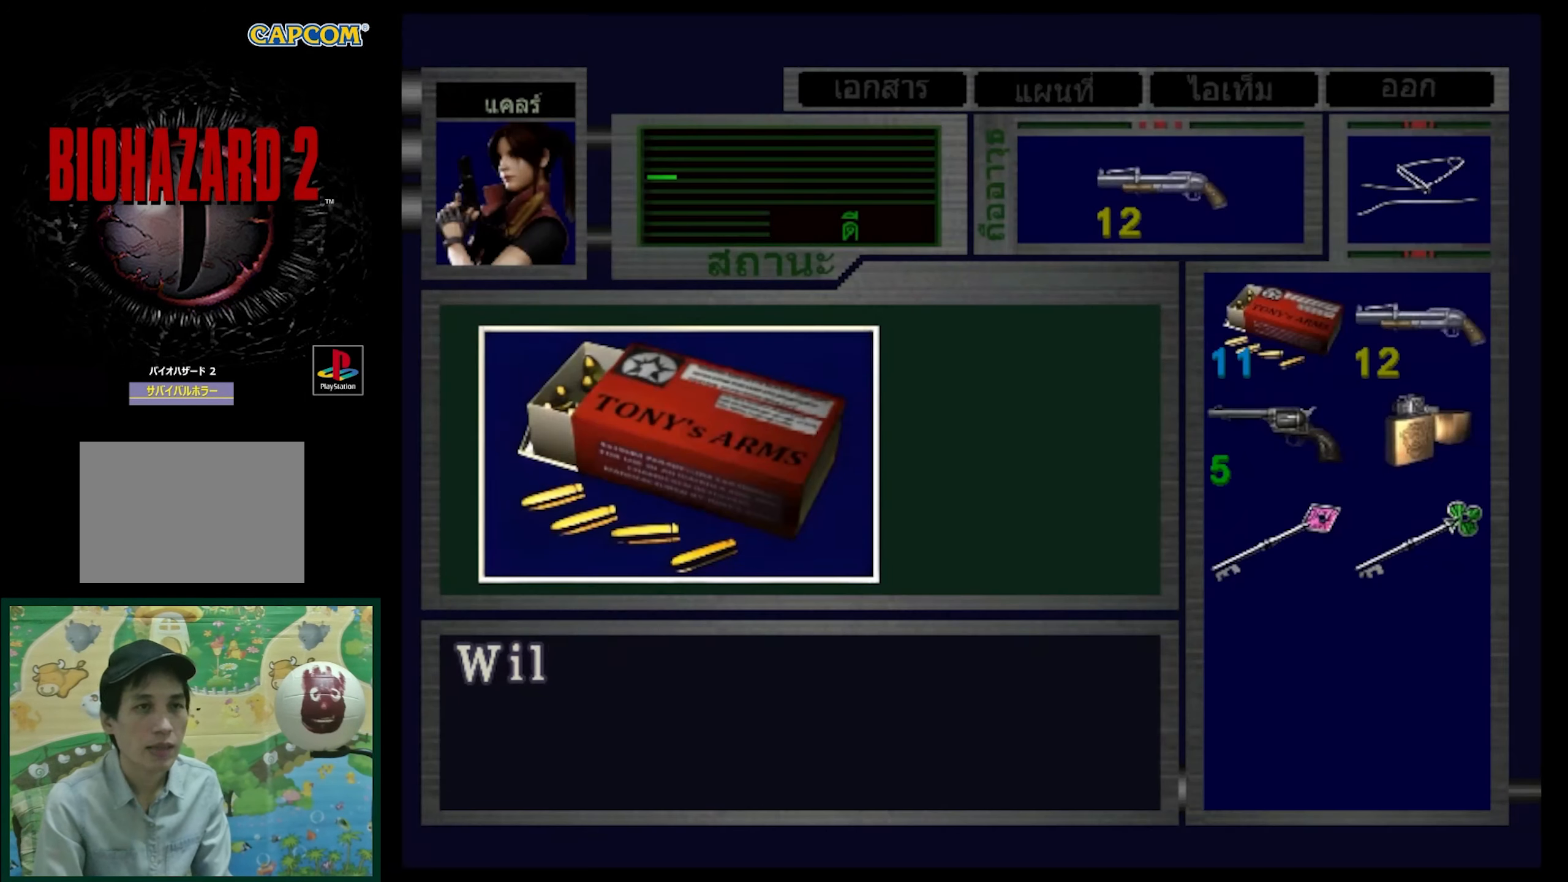
{"buttons": [], "events": []}
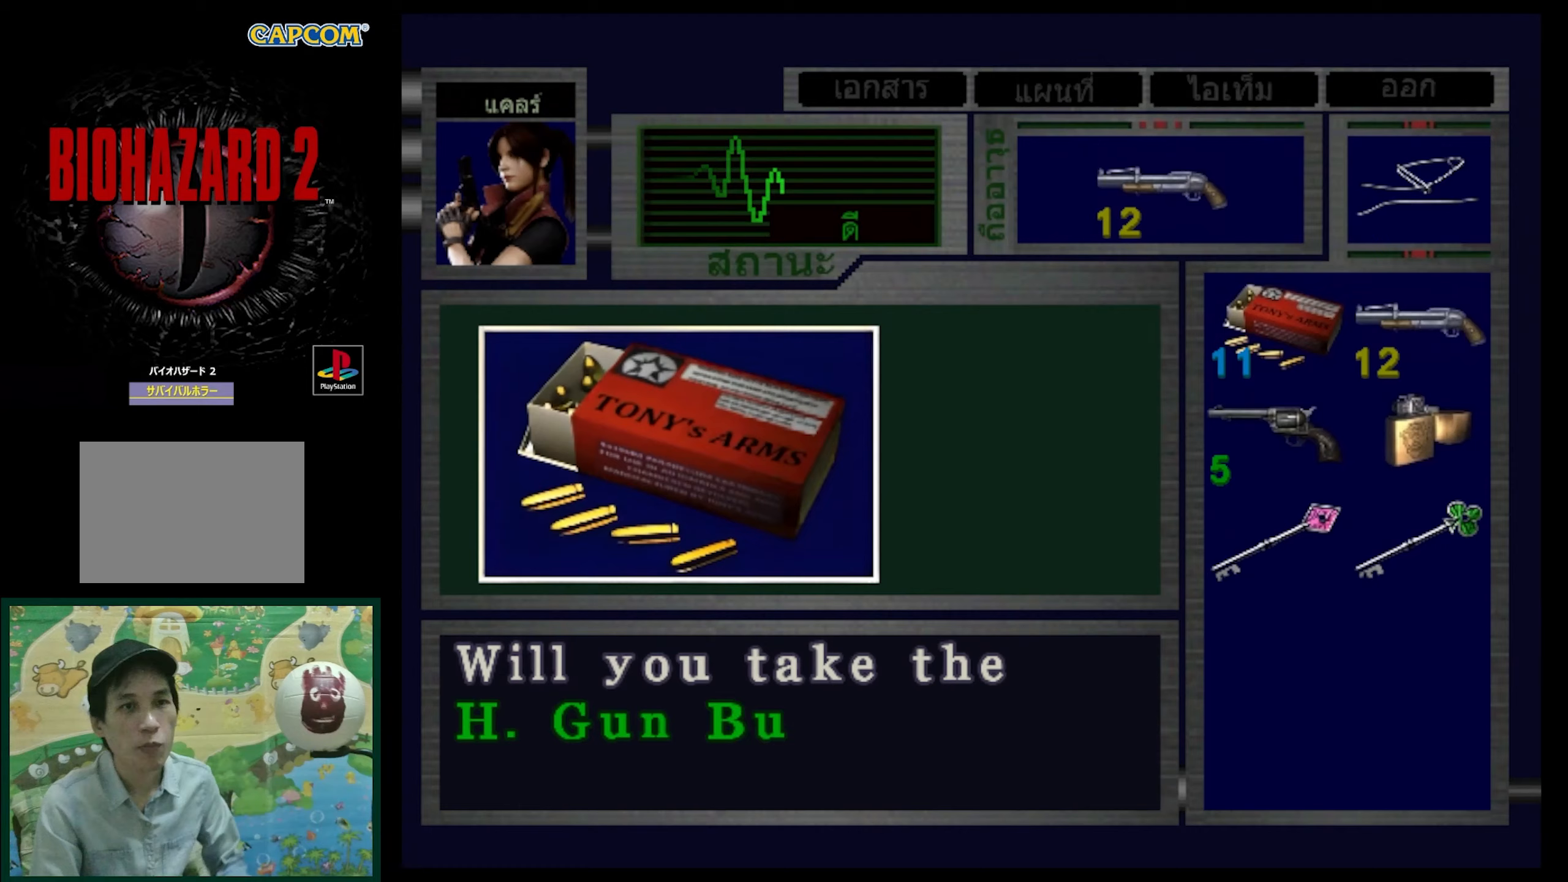
{"buttons": ["CROSS"], "events": [[33, "CROSS", "down"], [300, "CROSS", "up"], [467, "CROSS", "down"]]}
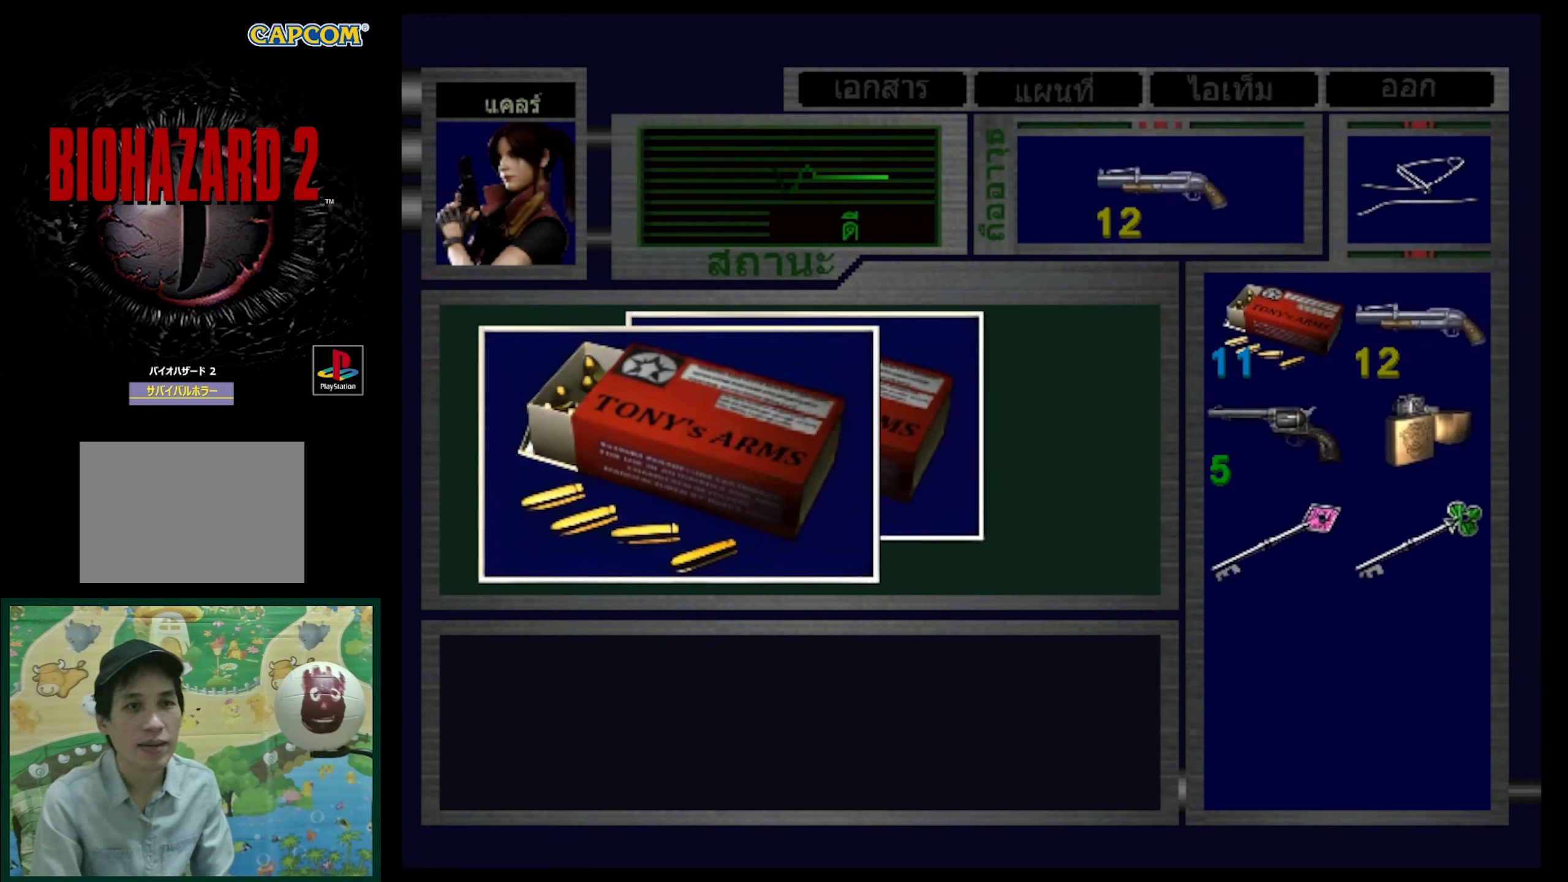
{"buttons": ["CROSS"], "events": []}
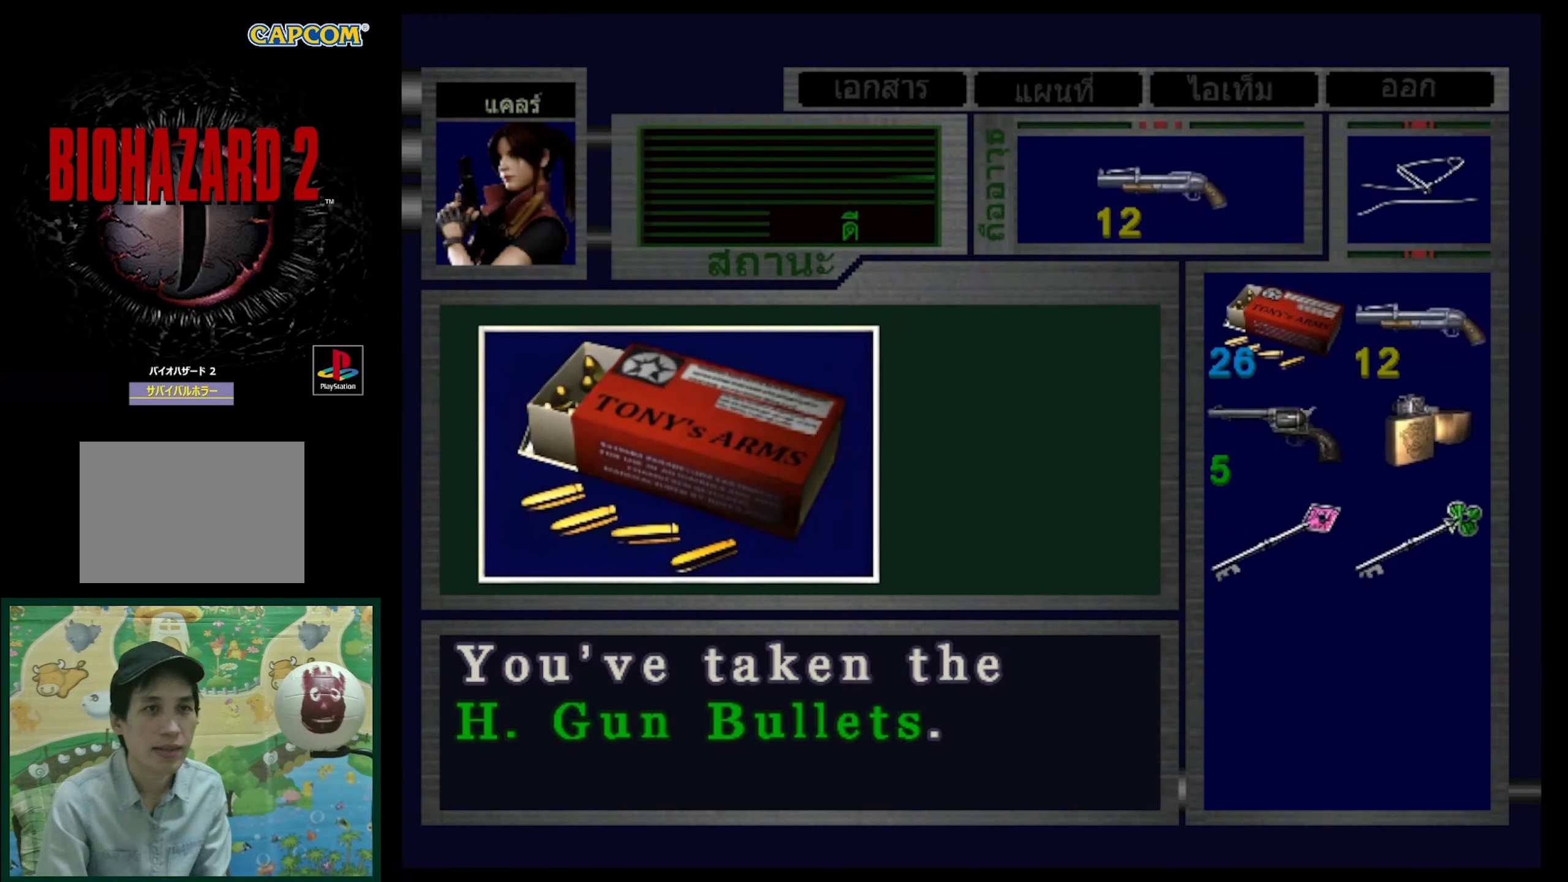
{"buttons": [], "events": [[133, "CROSS", "up"], [333, "CROSS", "down"], [450, "CROSS", "up"]]}
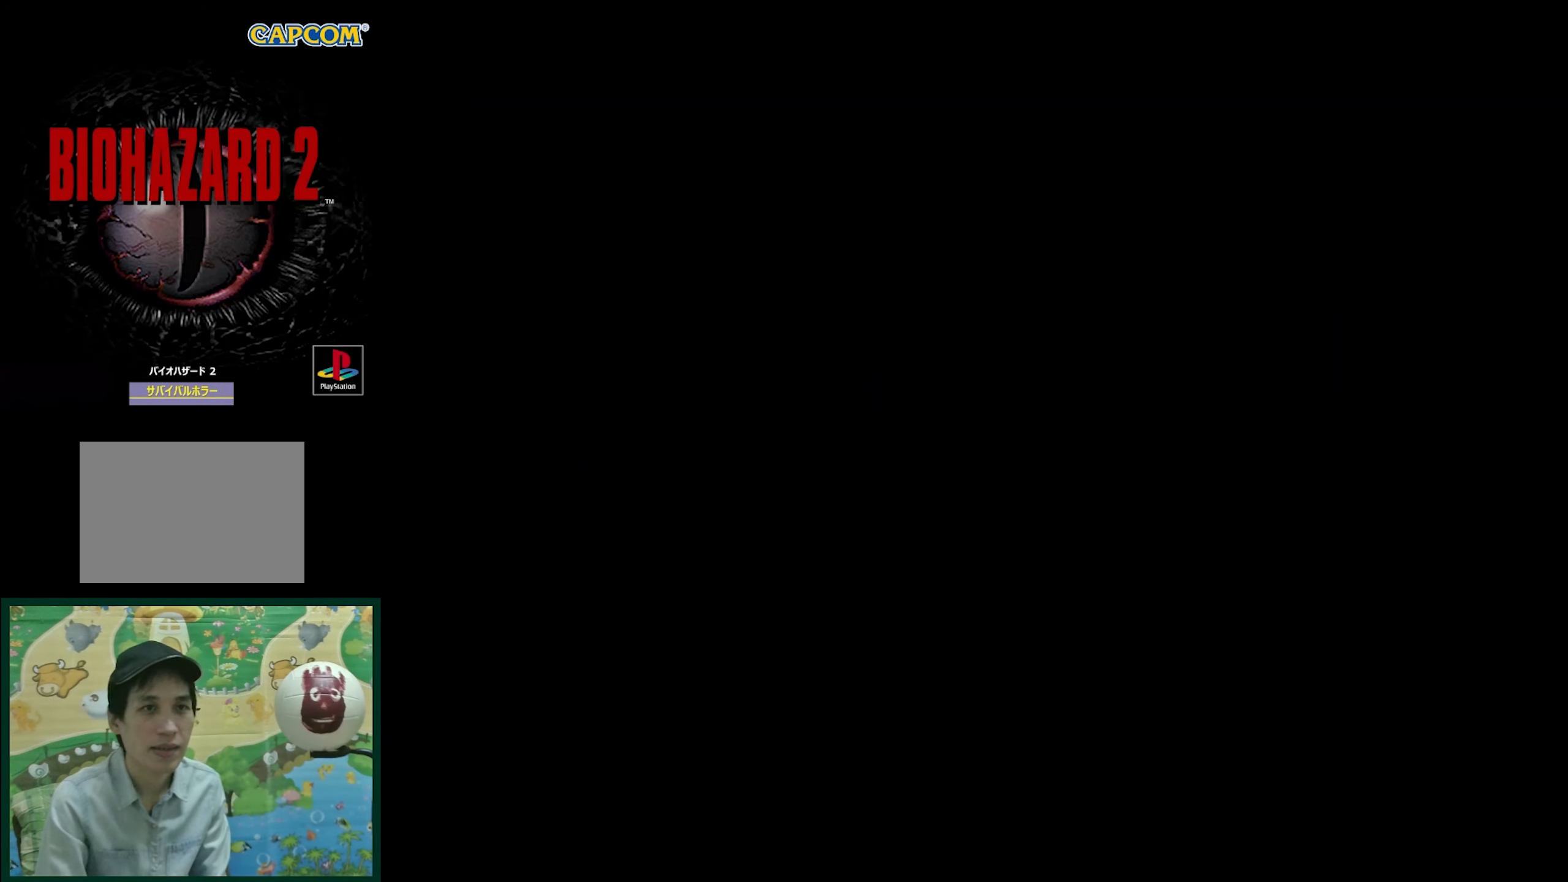
{"buttons": ["DPAD_LEFT"], "events": [[233, "DPAD_LEFT", "down"]]}
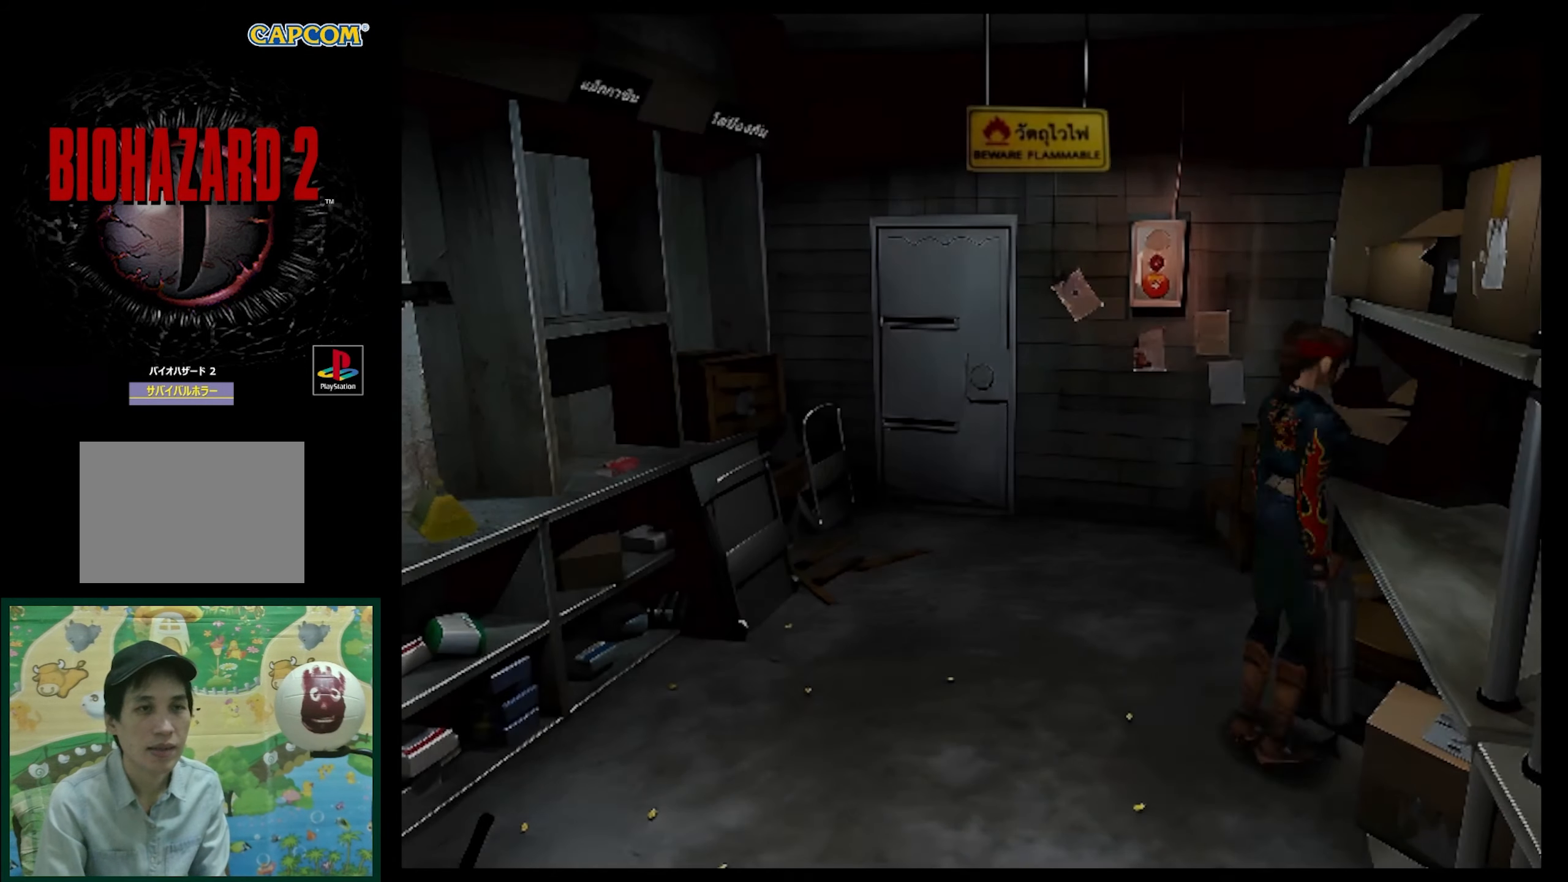
{"buttons": ["DPAD_UP", "DPAD_LEFT"], "events": [[433, "DPAD_UP", "down"]]}
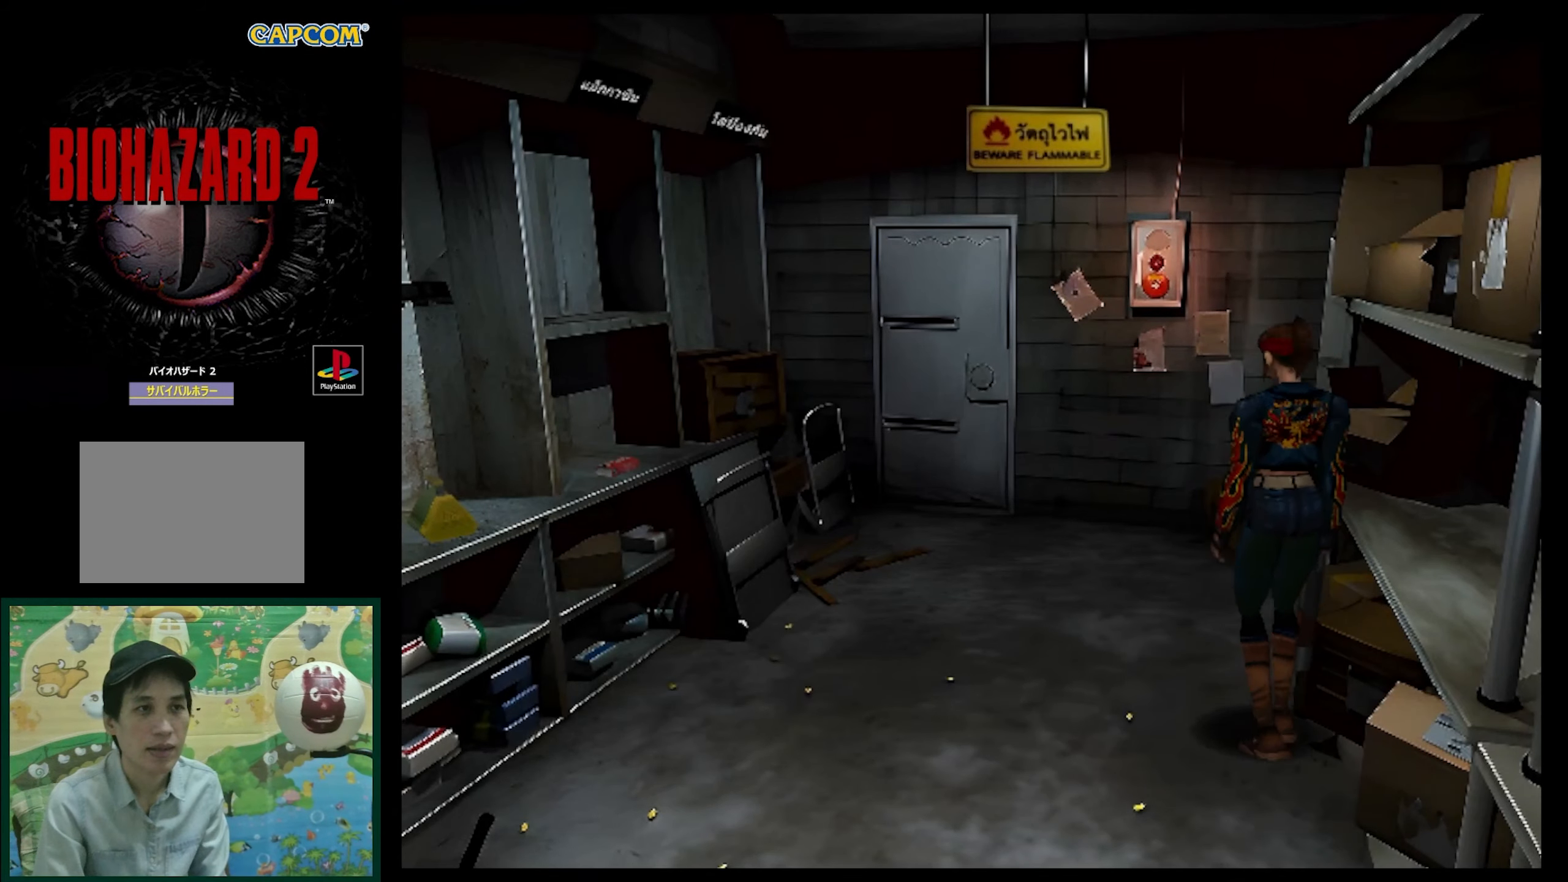
{"buttons": ["SQUARE", "DPAD_UP", "DPAD_LEFT"], "events": [[50, "SQUARE", "down"]]}
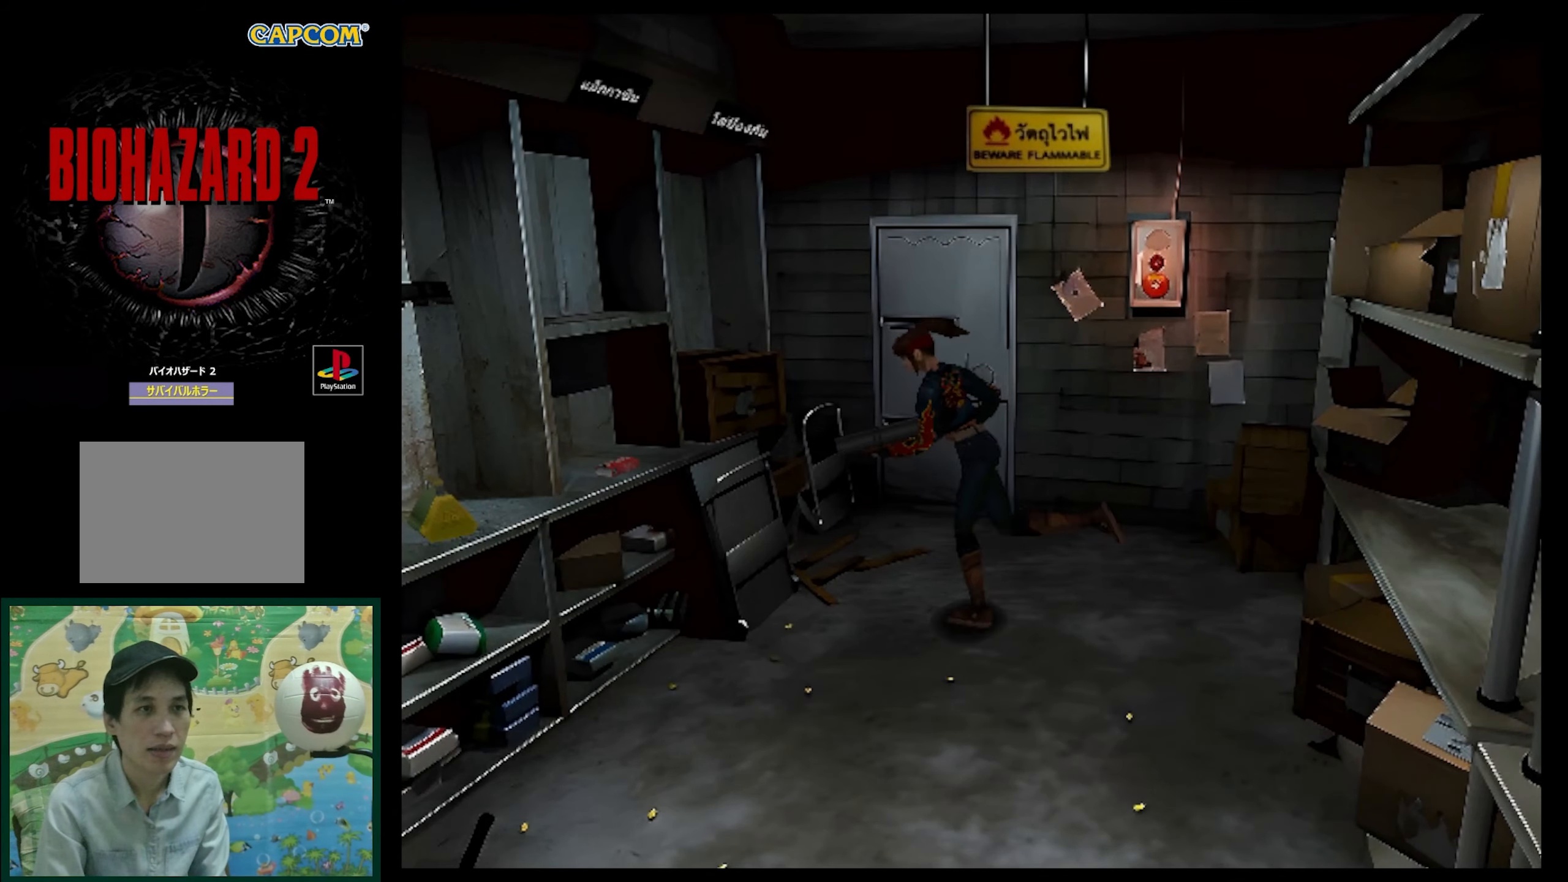
{"buttons": ["CROSS", "DPAD_UP"], "events": [[33, "DPAD_LEFT", "up"], [333, "SQUARE", "up"], [417, "CROSS", "down"]]}
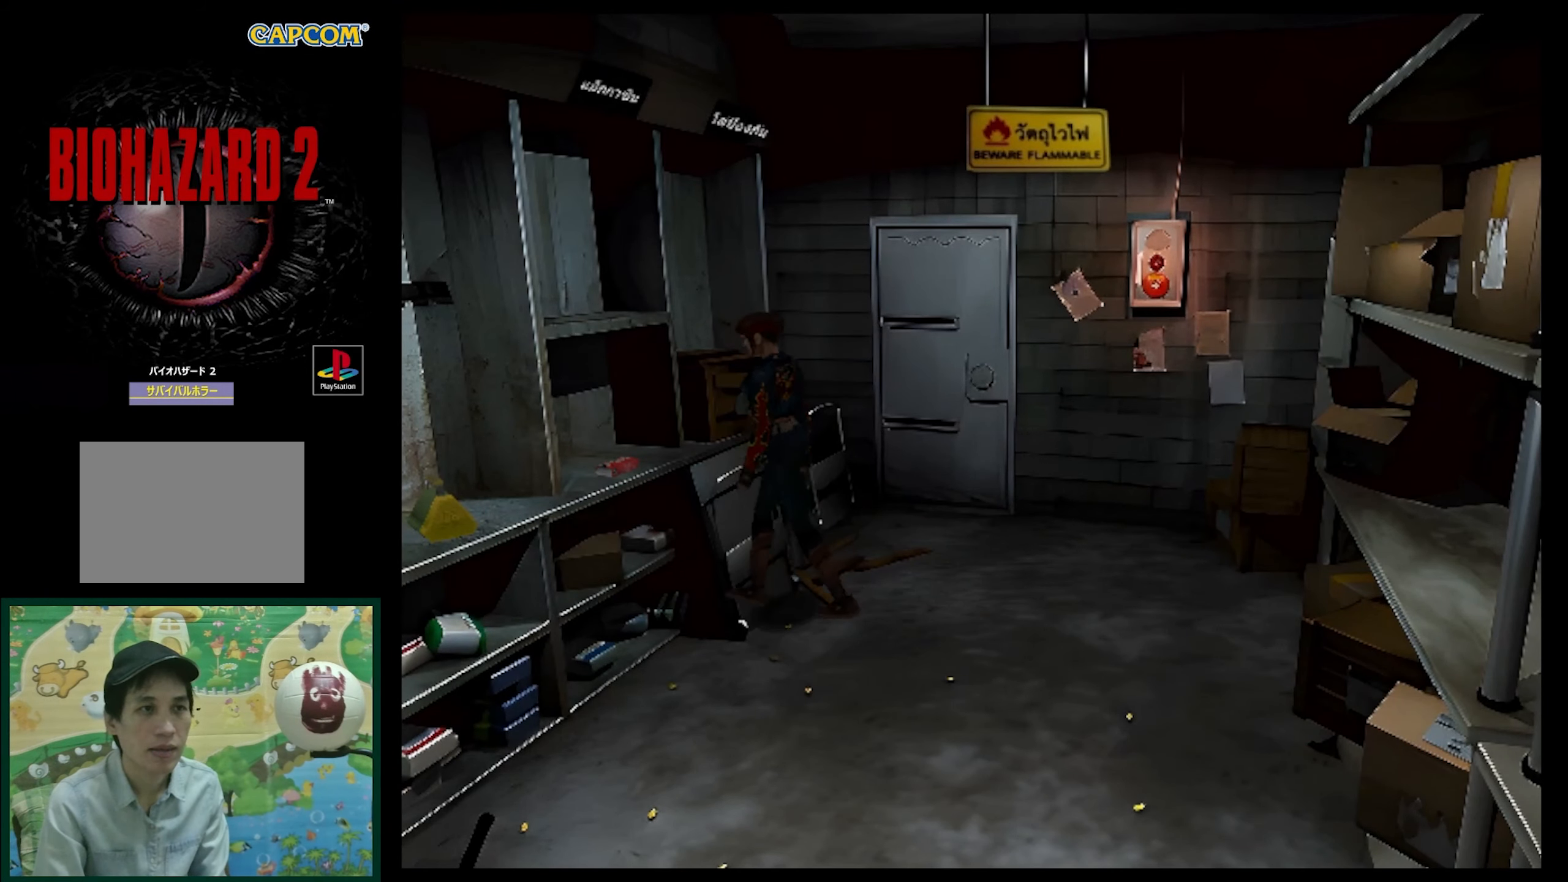
{"buttons": ["DPAD_UP"], "events": [[67, "CROSS", "up"], [133, "CROSS", "down"], [217, "DPAD_LEFT", "down"], [267, "CROSS", "up"], [317, "CROSS", "down"], [467, "CROSS", "up"], [467, "DPAD_LEFT", "up"]]}
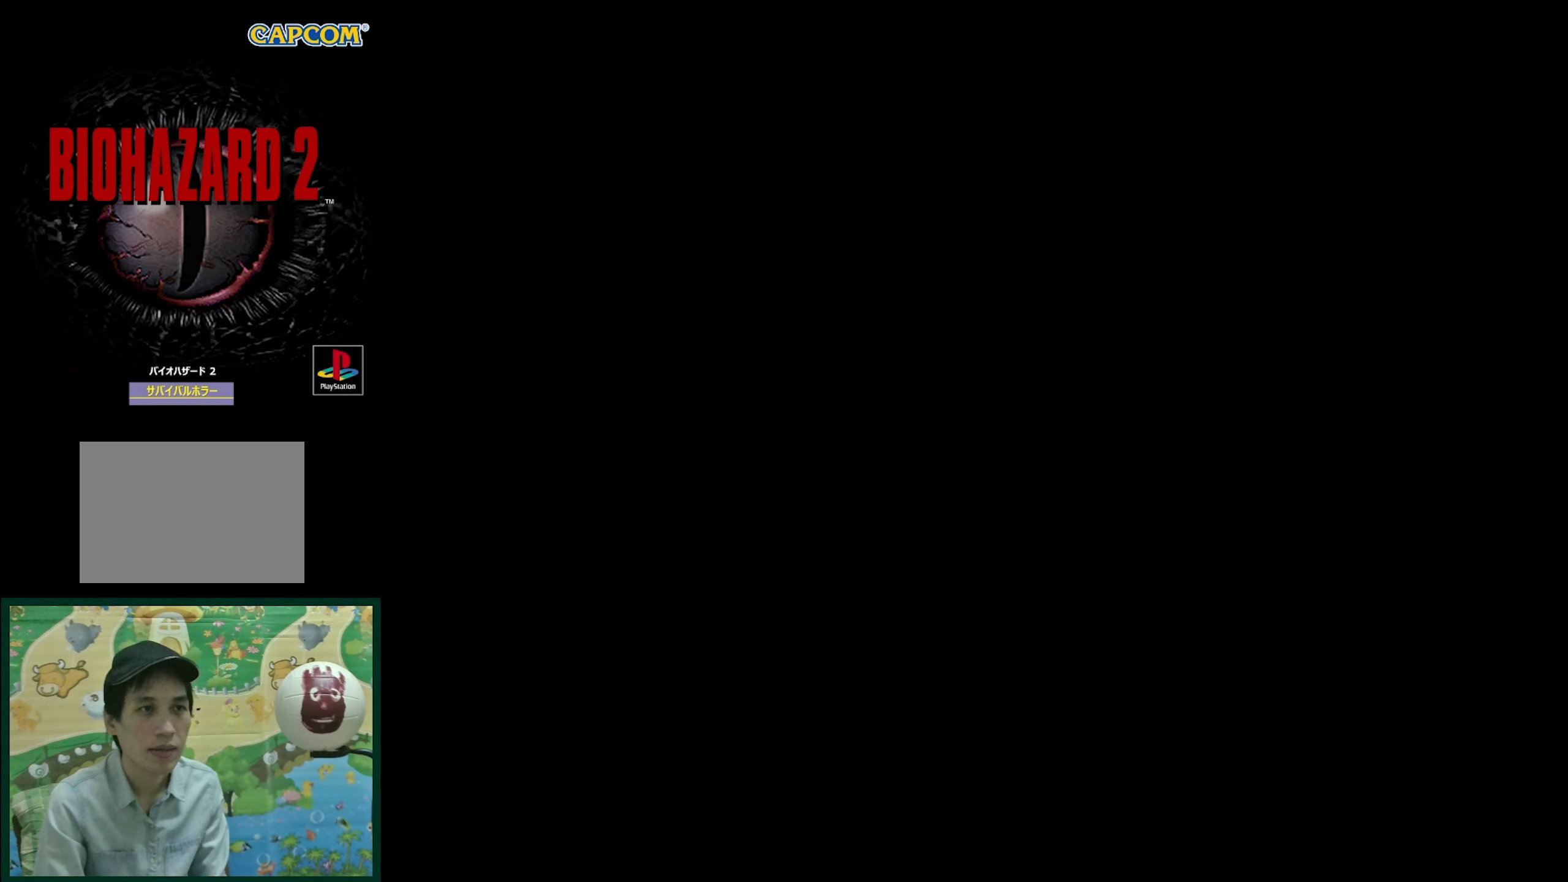
{"buttons": ["CROSS"], "events": [[33, "CROSS", "down"], [183, "CROSS", "up"], [267, "CROSS", "down"], [267, "DPAD_UP", "up"]]}
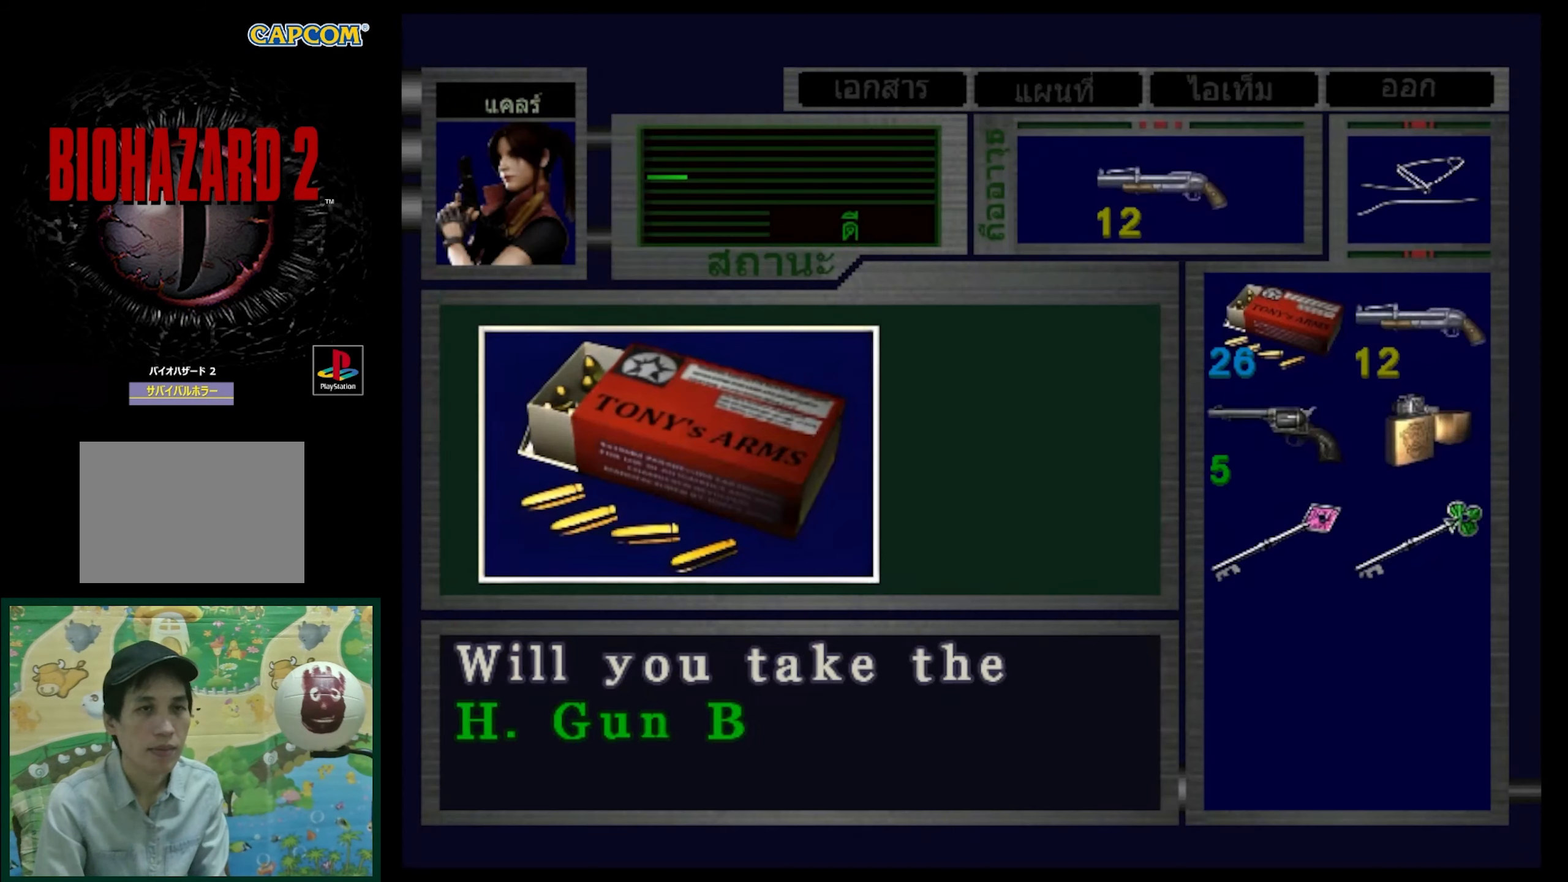
{"buttons": [], "events": [[233, "CROSS", "up"], [383, "CROSS", "down"], [450, "CROSS", "up"]]}
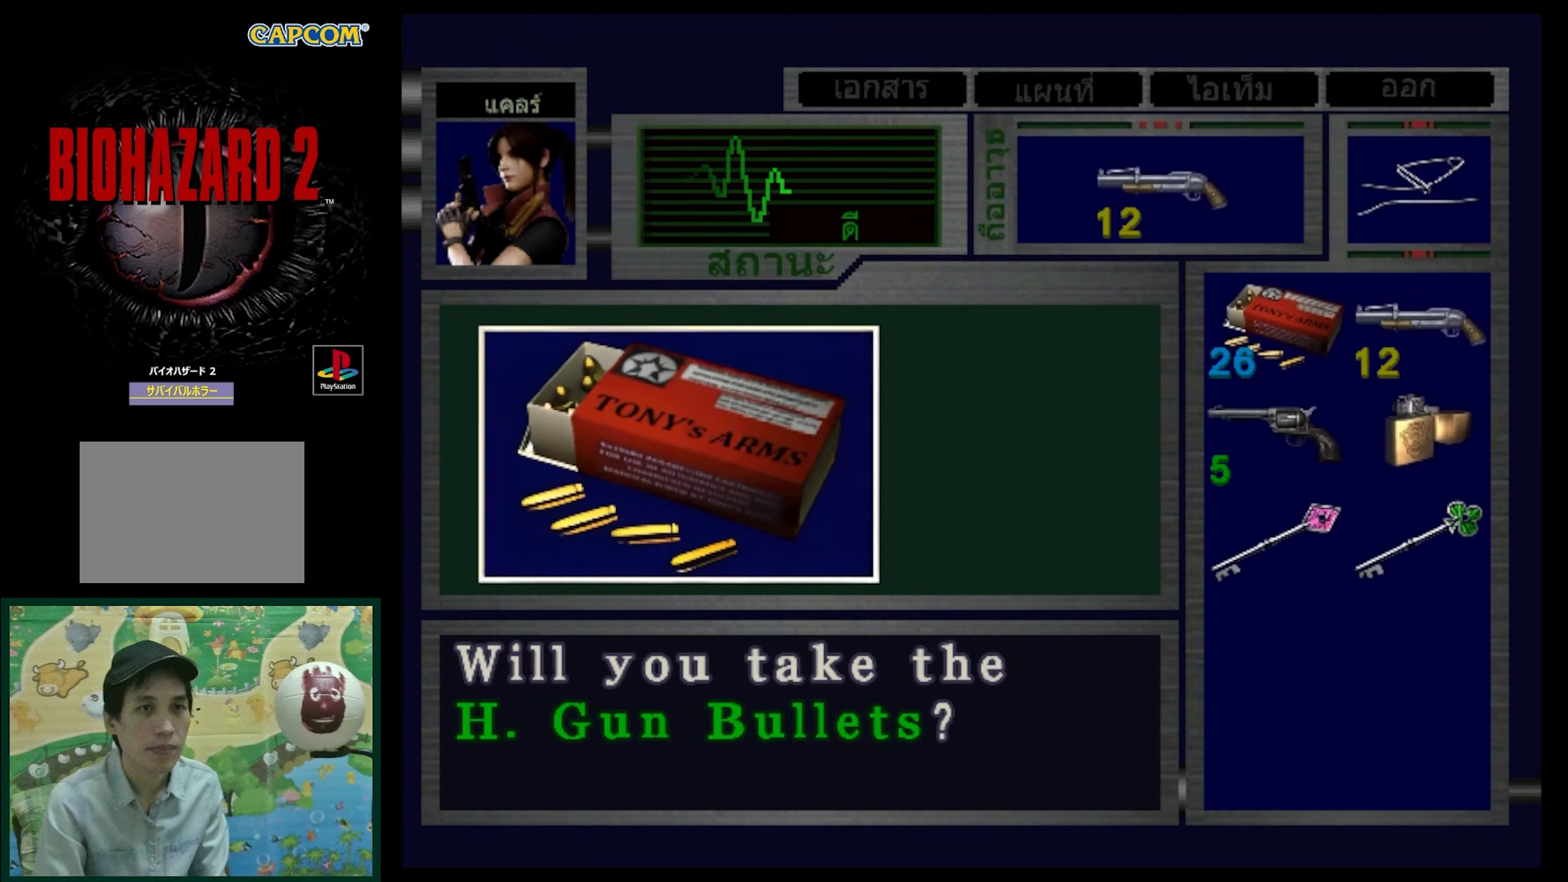
{"buttons": ["CROSS"], "events": [[33, "CROSS", "down"], [167, "CROSS", "up"], [183, "CROSS", "down"]]}
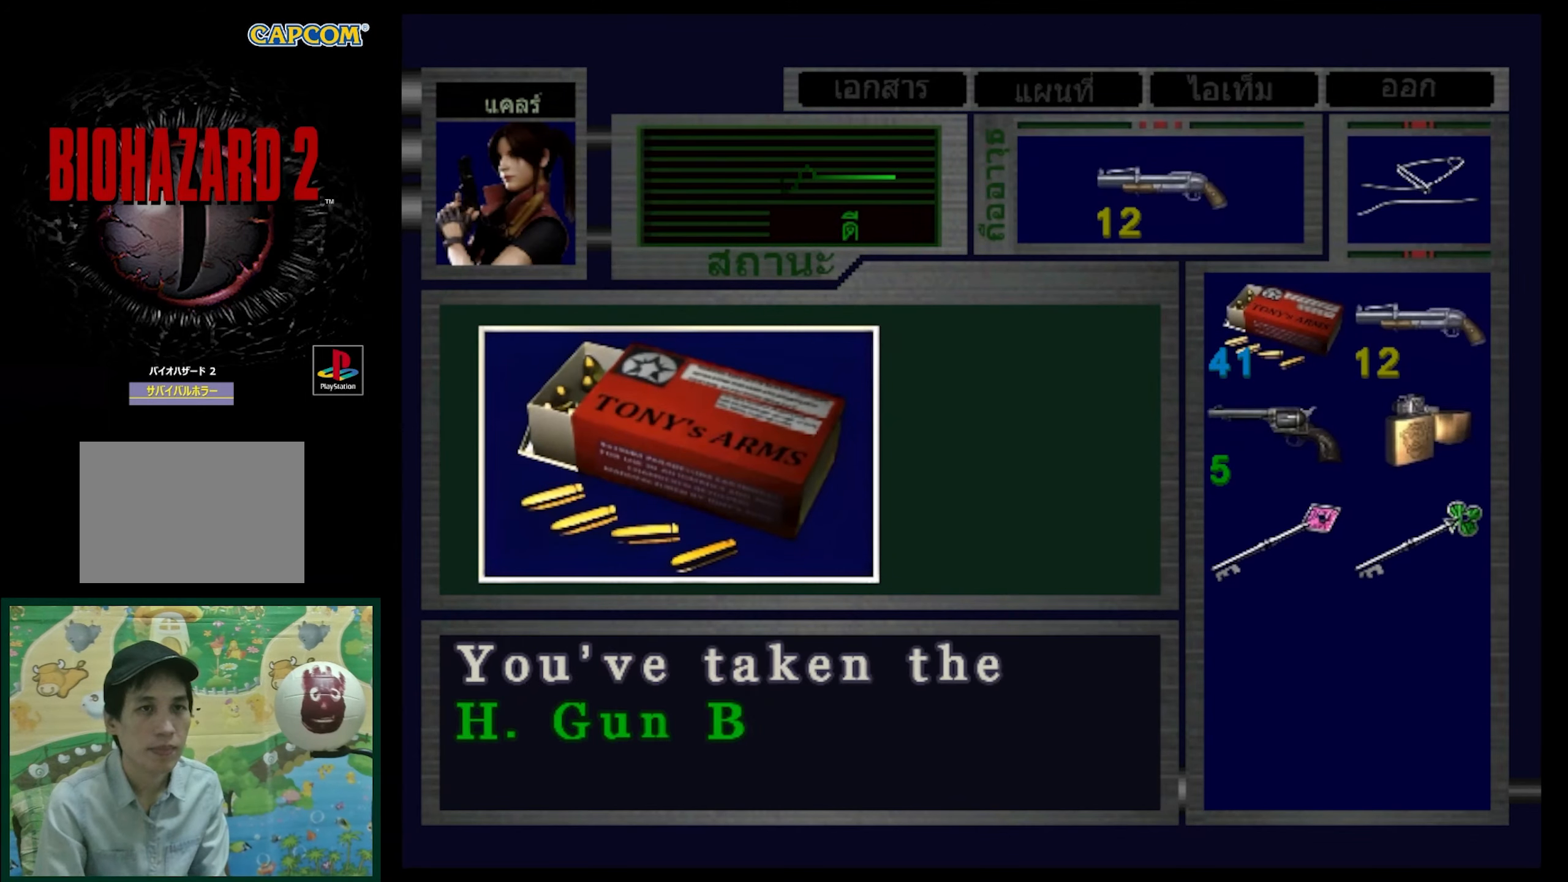
{"buttons": [], "events": [[100, "CROSS", "up"], [183, "CROSS", "down"], [317, "CROSS", "up"], [383, "CROSS", "down"], [500, "CROSS", "up"]]}
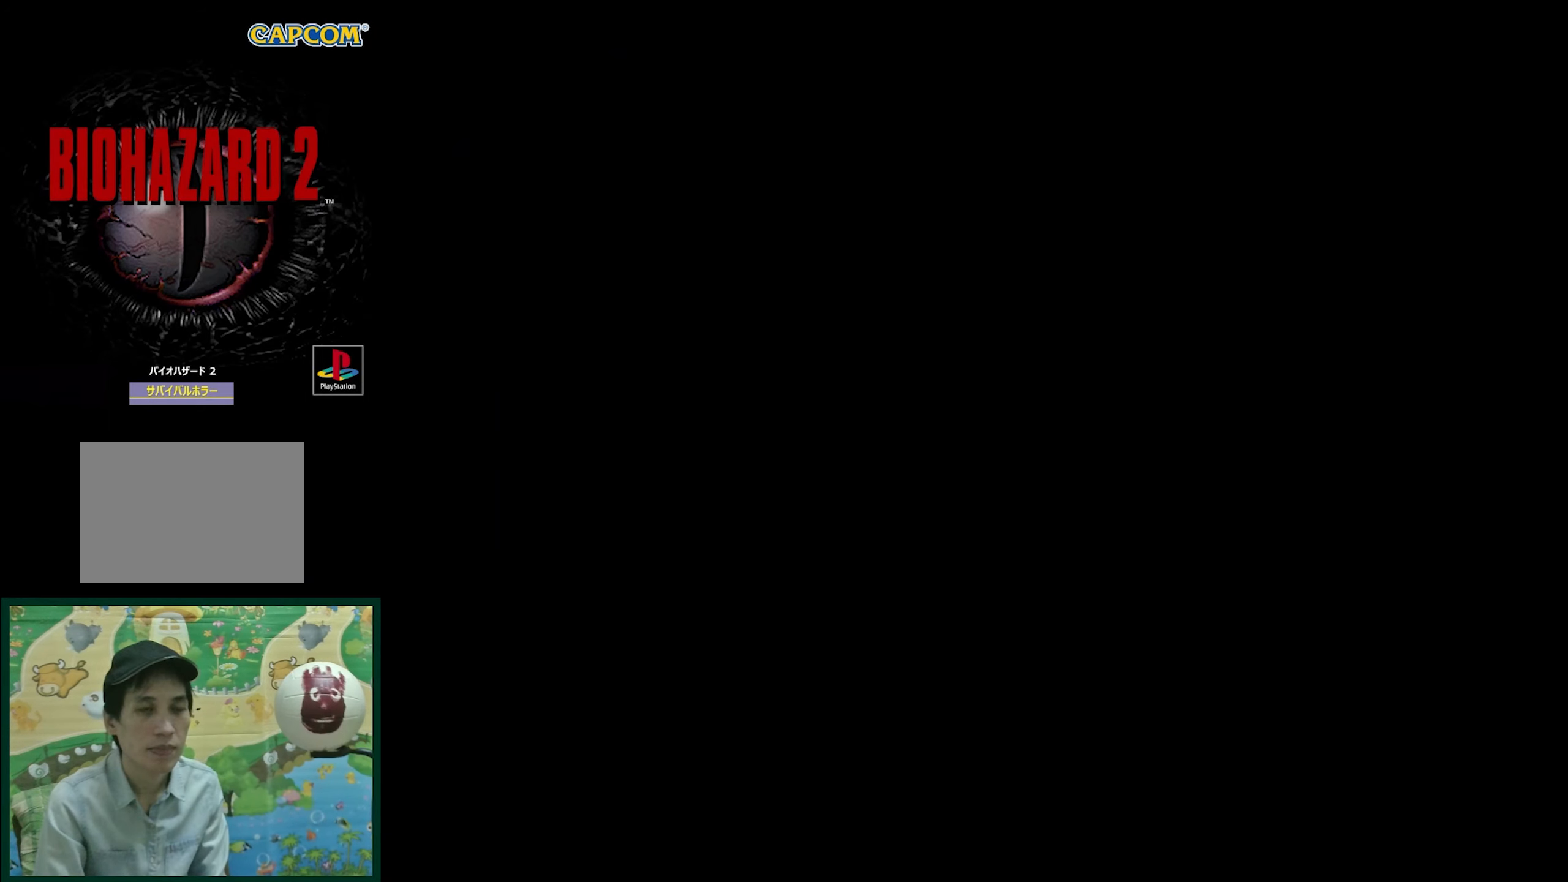
{"buttons": ["SQUARE", "DPAD_UP"], "events": [[50, "DPAD_LEFT", "down"], [67, "DPAD_UP", "down"], [283, "SQUARE", "down"], [433, "DPAD_LEFT", "up"]]}
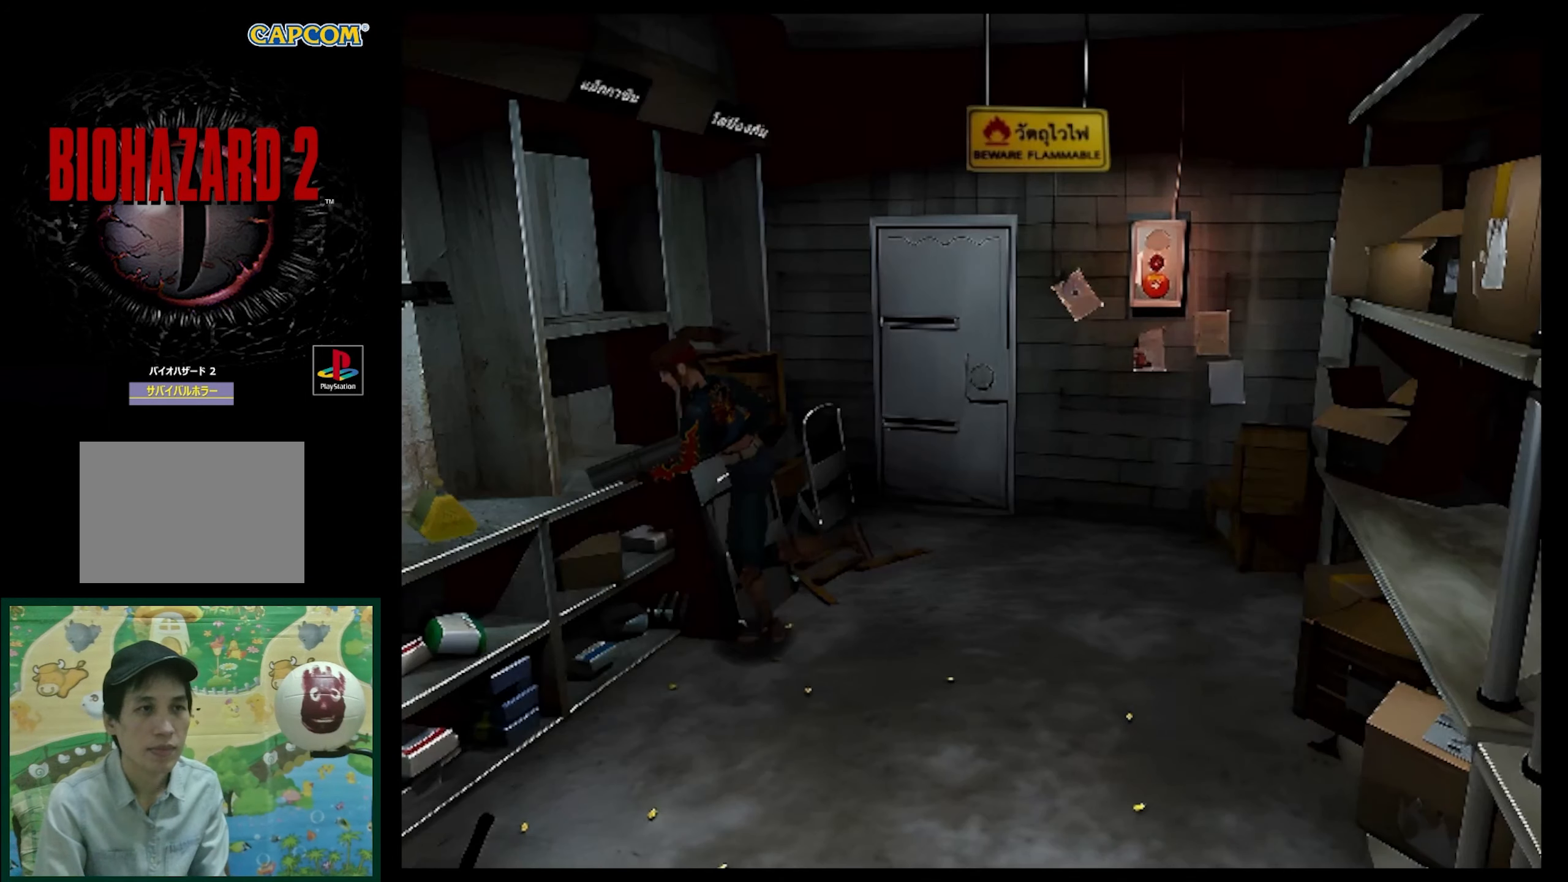
{"buttons": ["DPAD_UP"], "events": [[500, "SQUARE", "up"]]}